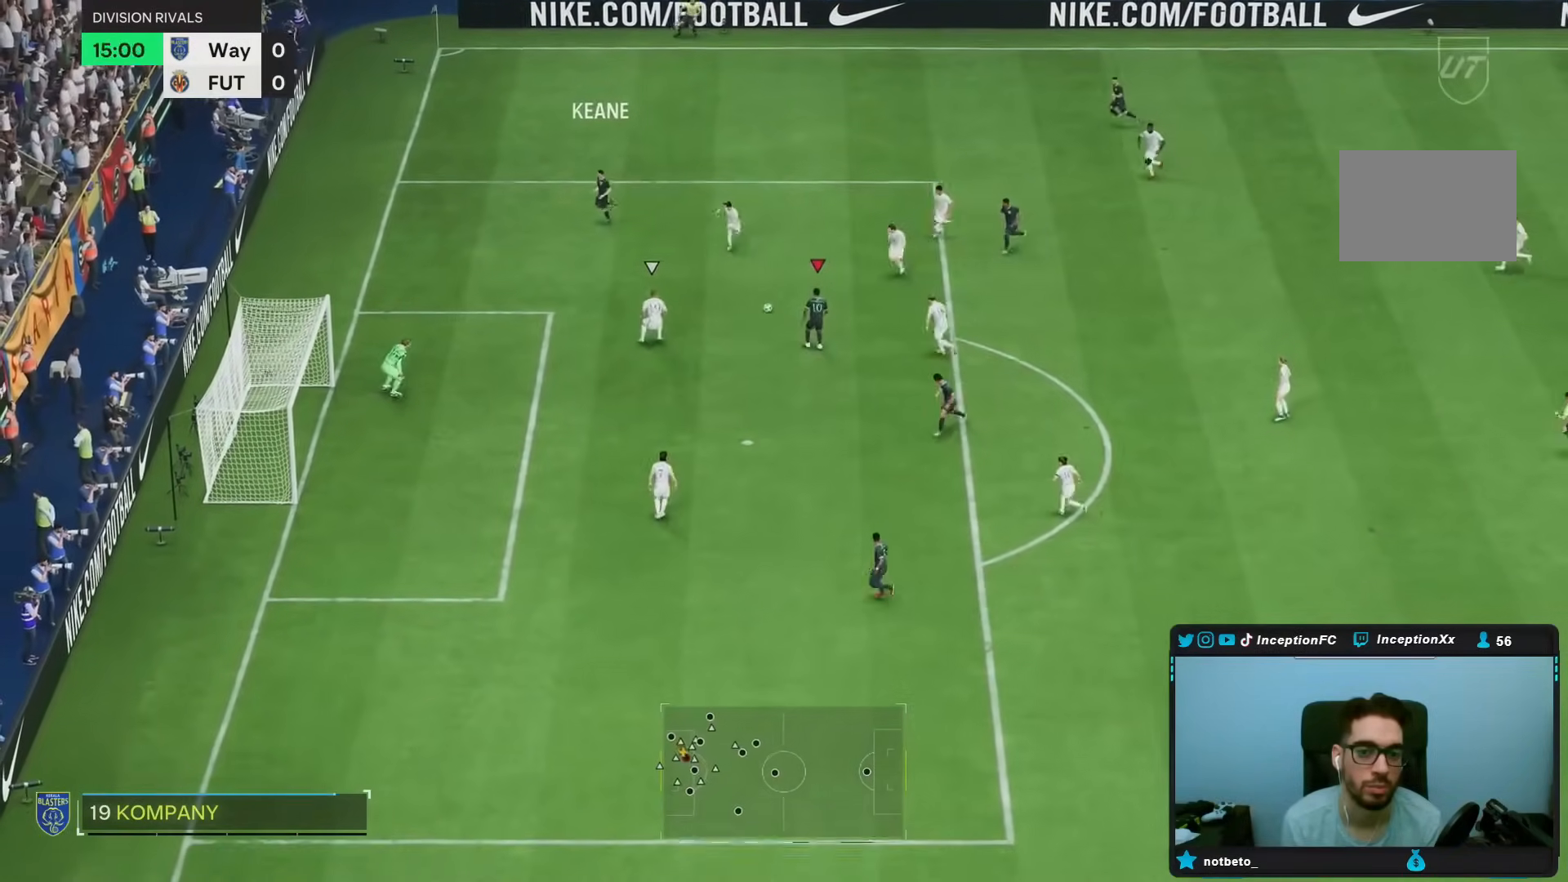
Gameplay with a controller (PlayStation layout); each line is a JSON object with the inputs held at the frame after it (dt_ms = milliseconds from this image to that frame). "events" lists button and stick changes between this image and that frame as [ms after this image, input, new state], when the widget could be followed in between. Not read: L3 R3.
{"dt_ms": 500, "buttons": ["CIRCLE"], "left_stick": "down", "right_stick": "center", "events": [[417, "CIRCLE", "down"]]}
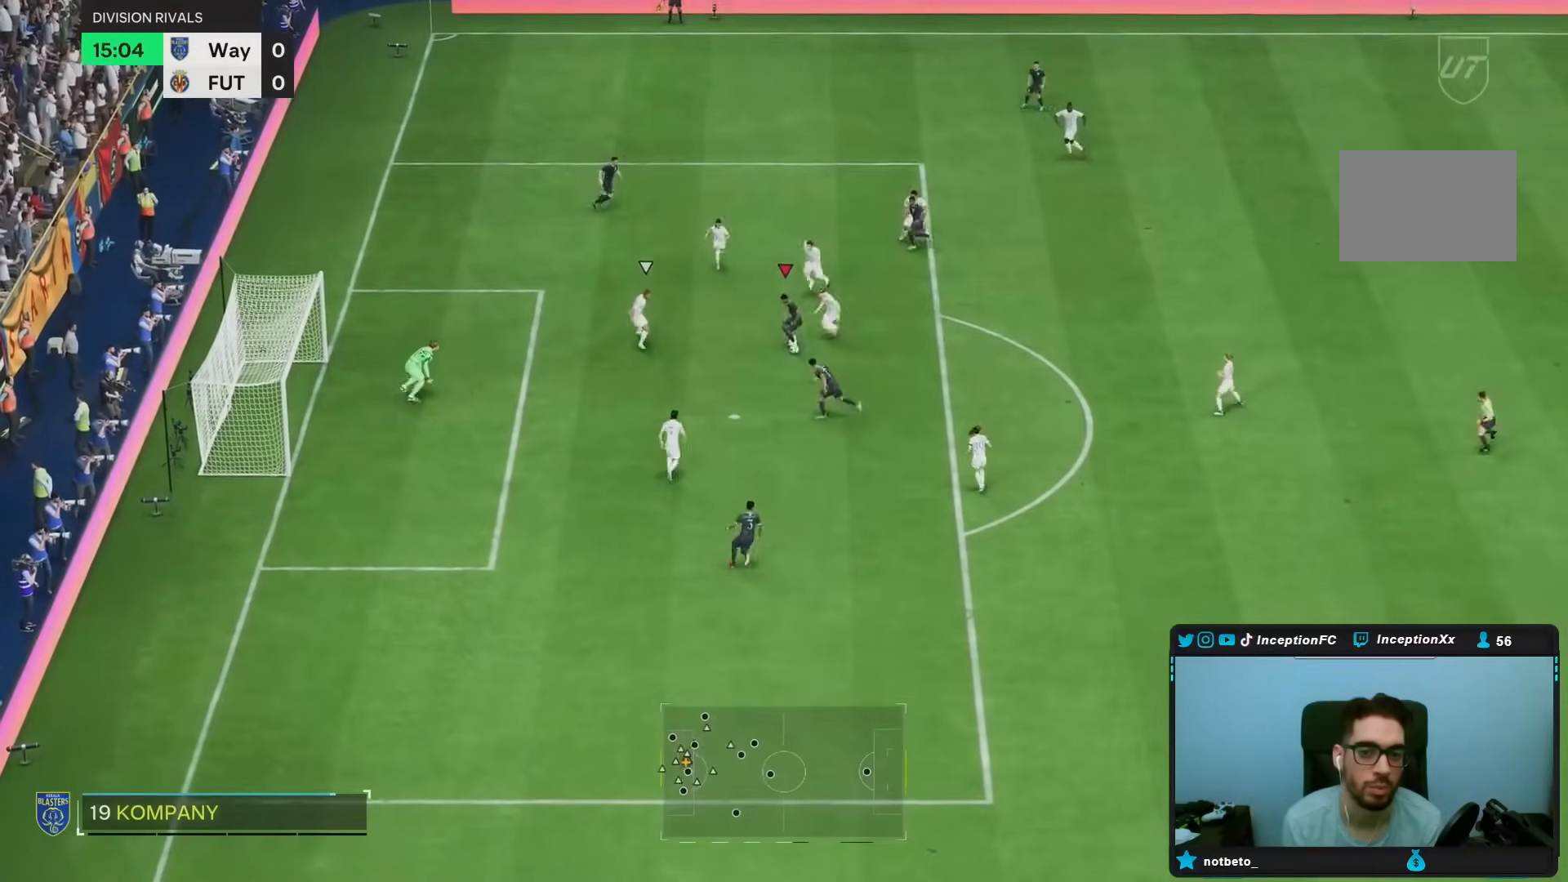
{"dt_ms": 500, "buttons": [], "left_stick": "down", "right_stick": "center", "events": [[117, "CIRCLE", "up"], [417, "CIRCLE", "down"], [500, "CIRCLE", "up"]]}
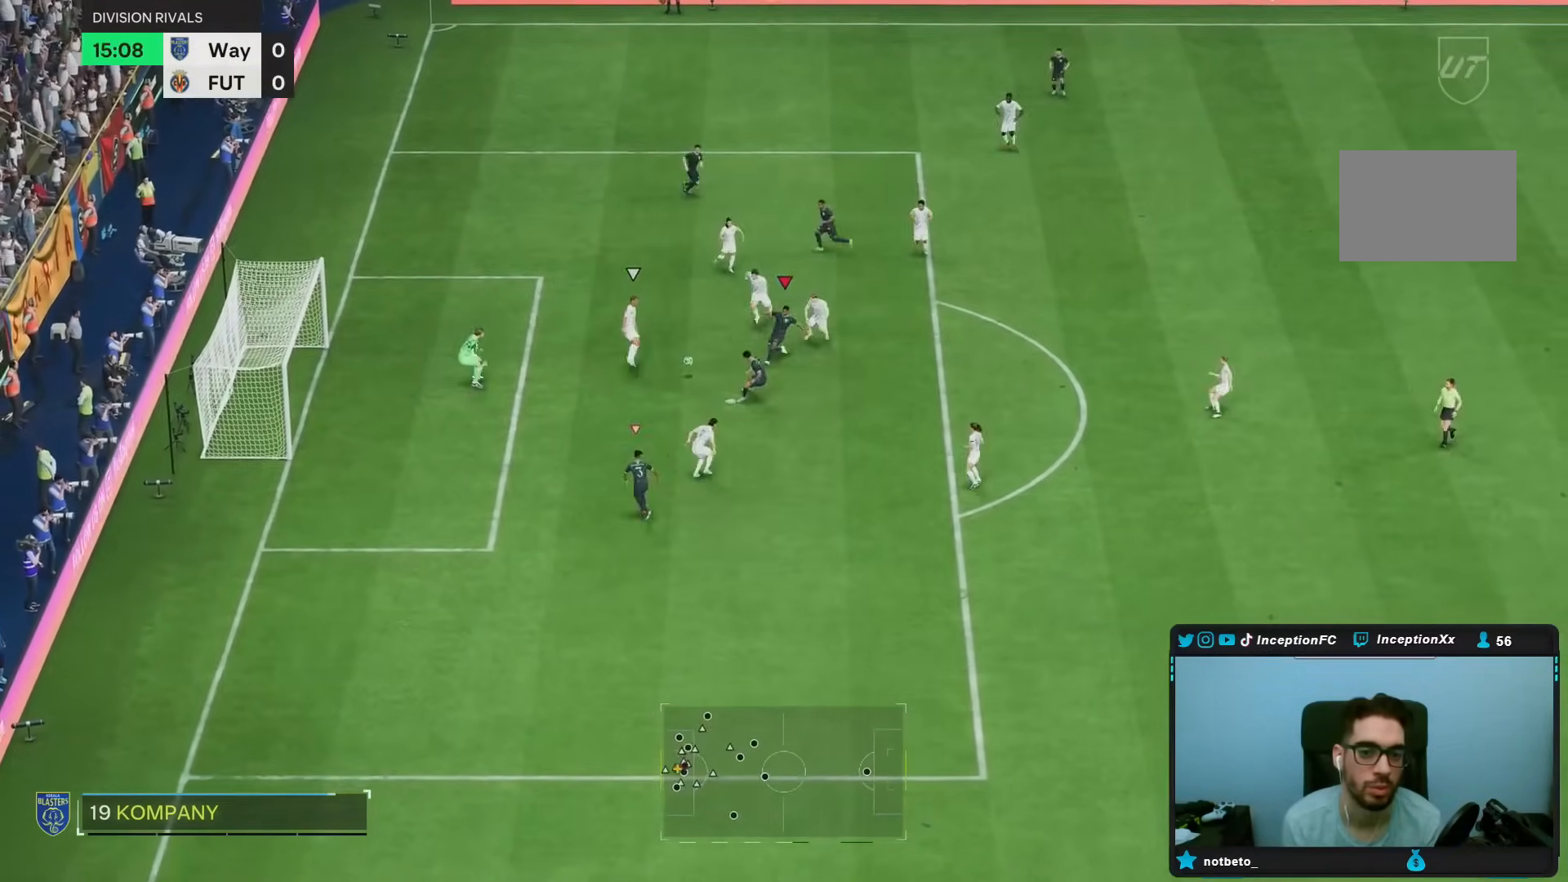
{"dt_ms": 500, "buttons": [], "left_stick": "center", "right_stick": "center", "events": [[367, "left_stick", "center"]]}
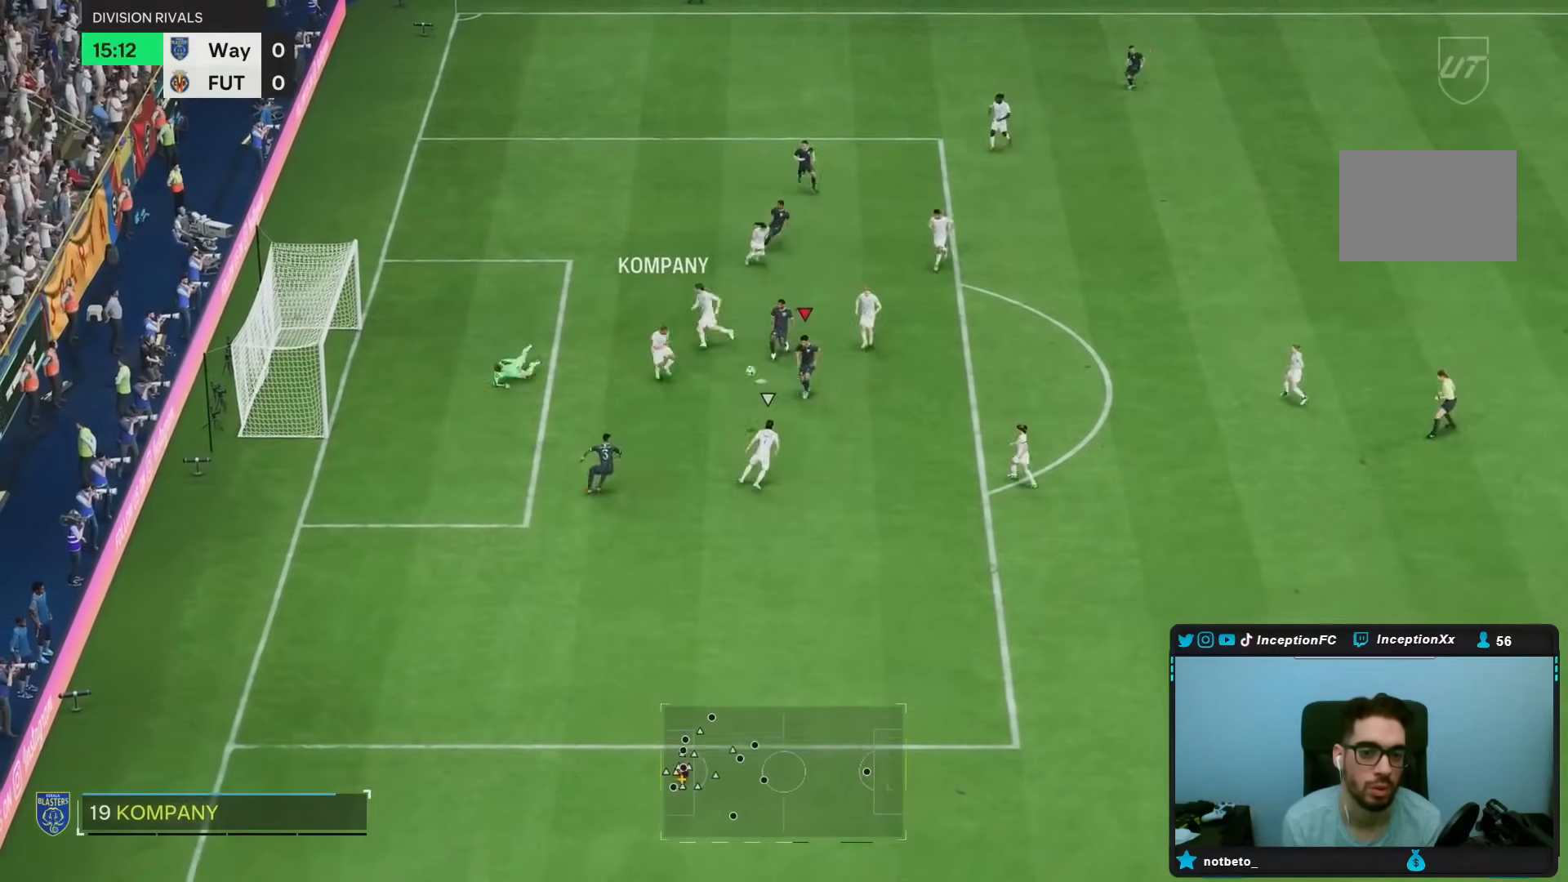
{"dt_ms": 500, "buttons": ["R2"], "left_stick": "down-right", "right_stick": "center", "events": [[150, "left_stick", "down"], [300, "left_stick", "down-right"], [483, "R2", "down"]]}
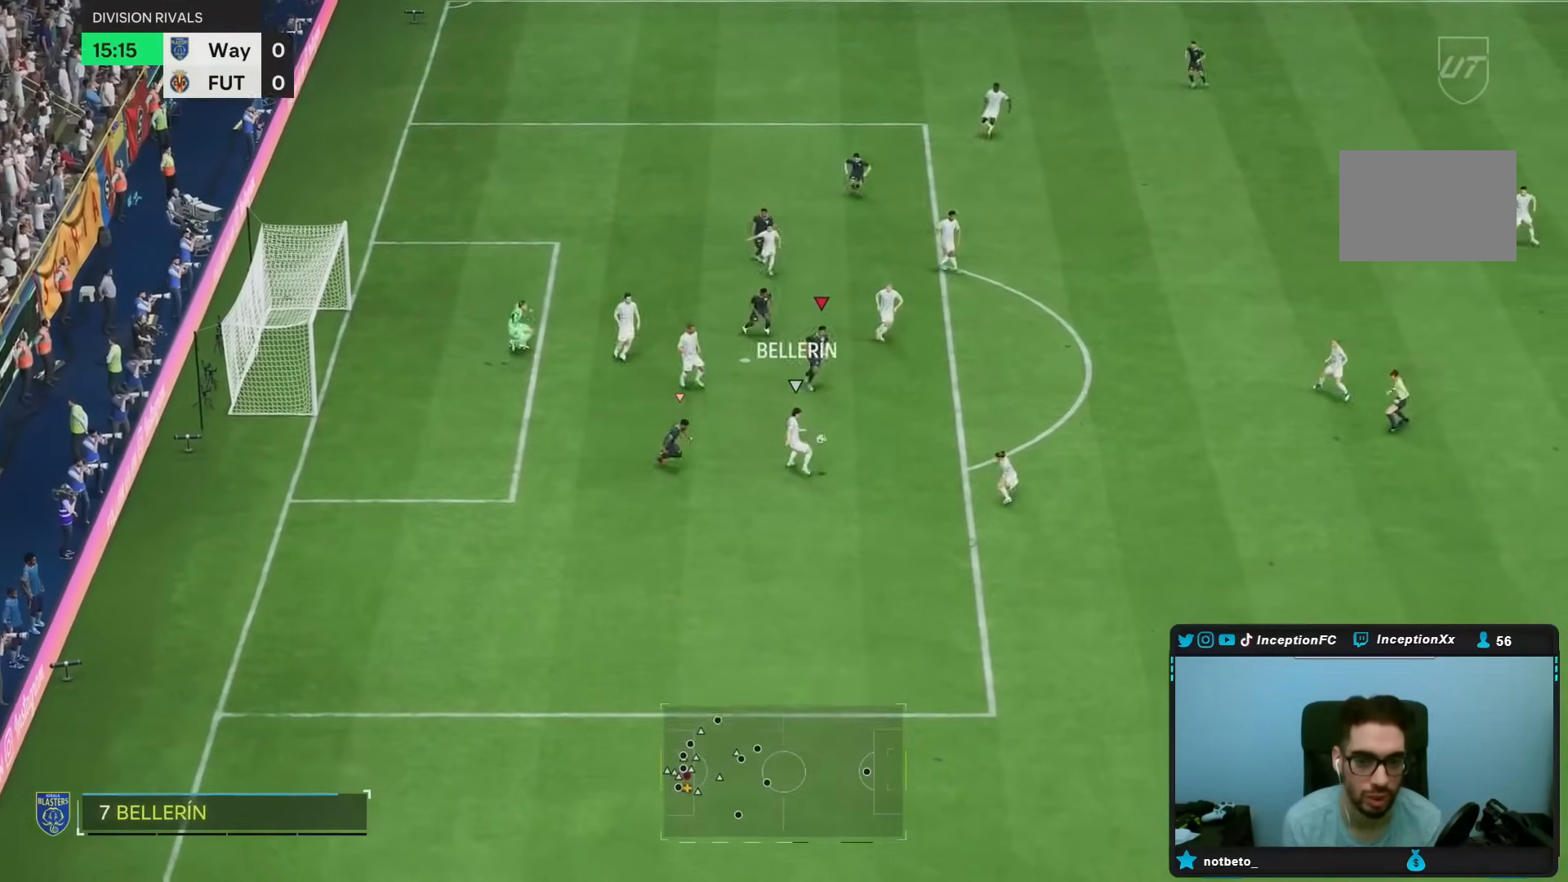
{"dt_ms": 500, "buttons": ["R2"], "left_stick": "down-right", "right_stick": "center", "events": []}
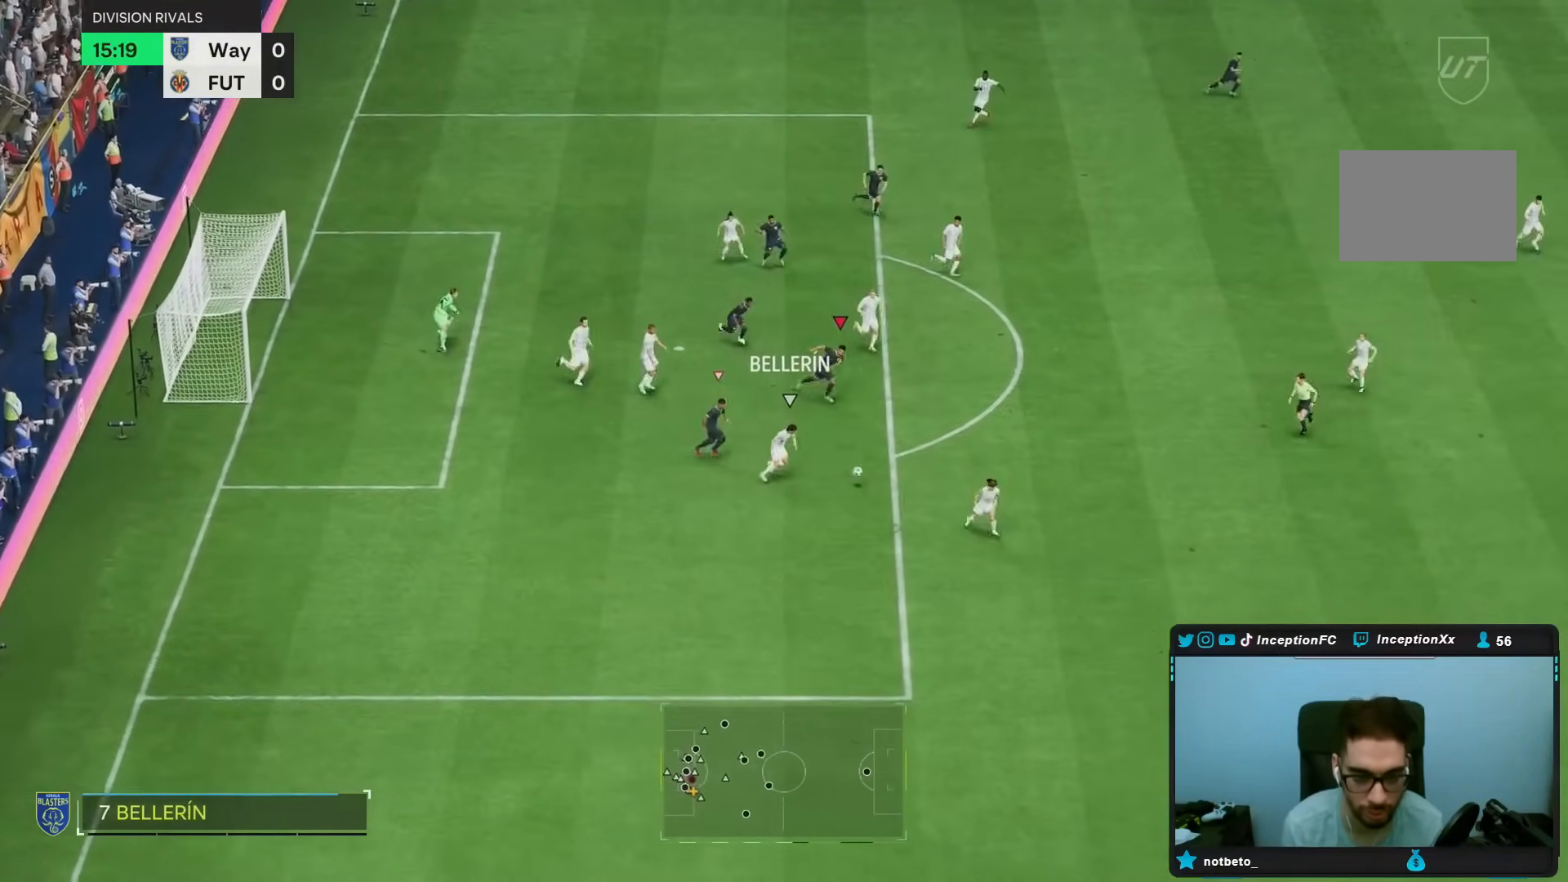
{"dt_ms": 500, "buttons": ["R2"], "left_stick": "down-right", "right_stick": "center", "events": []}
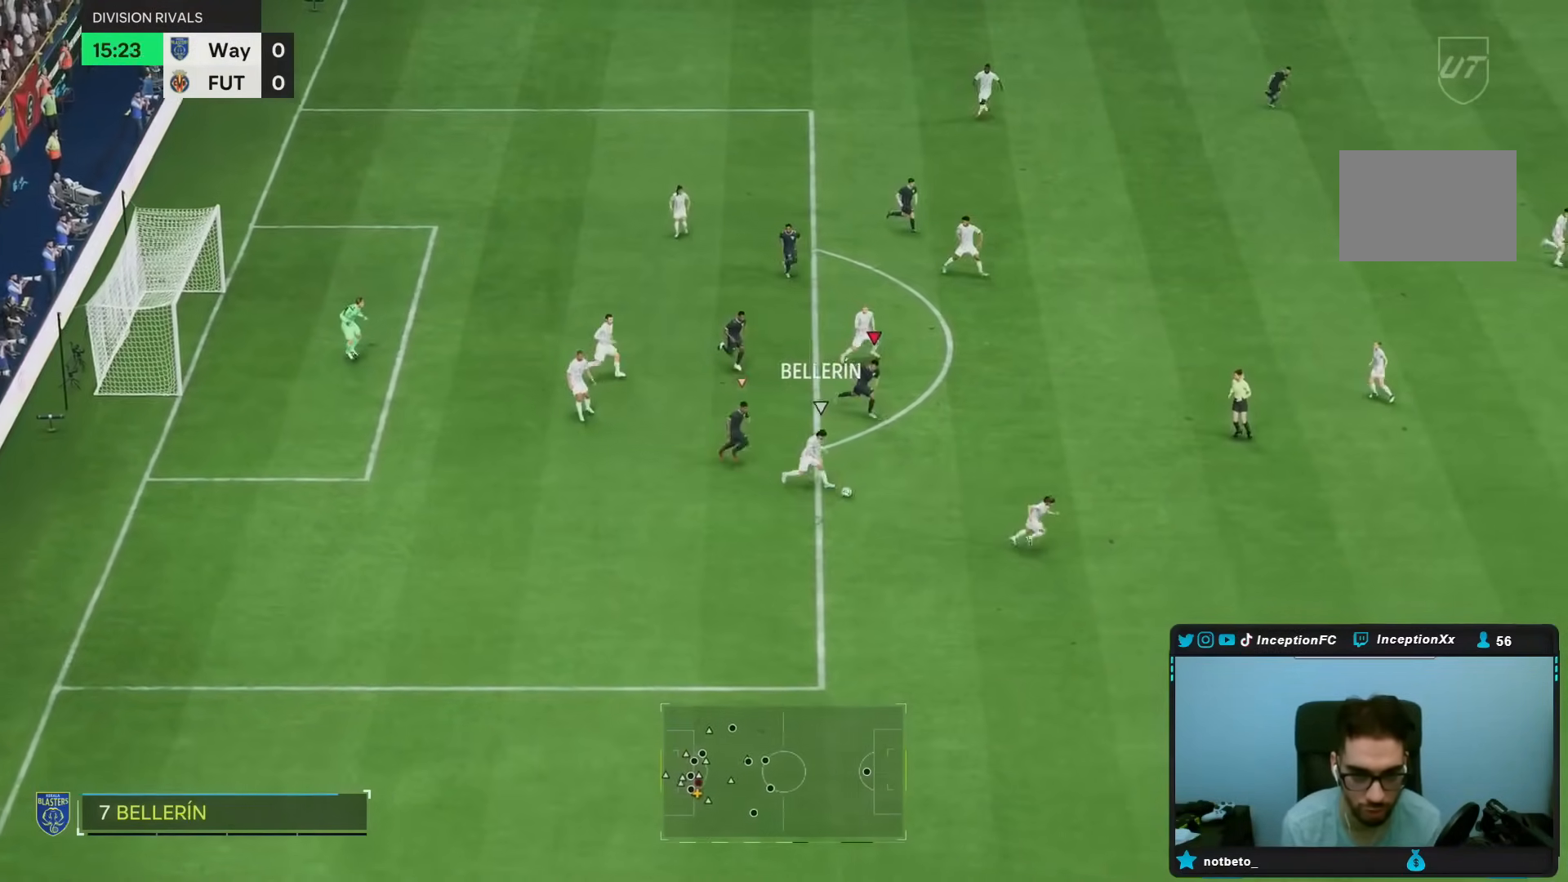
{"dt_ms": 500, "buttons": ["R2"], "left_stick": "down-right", "right_stick": "center", "events": []}
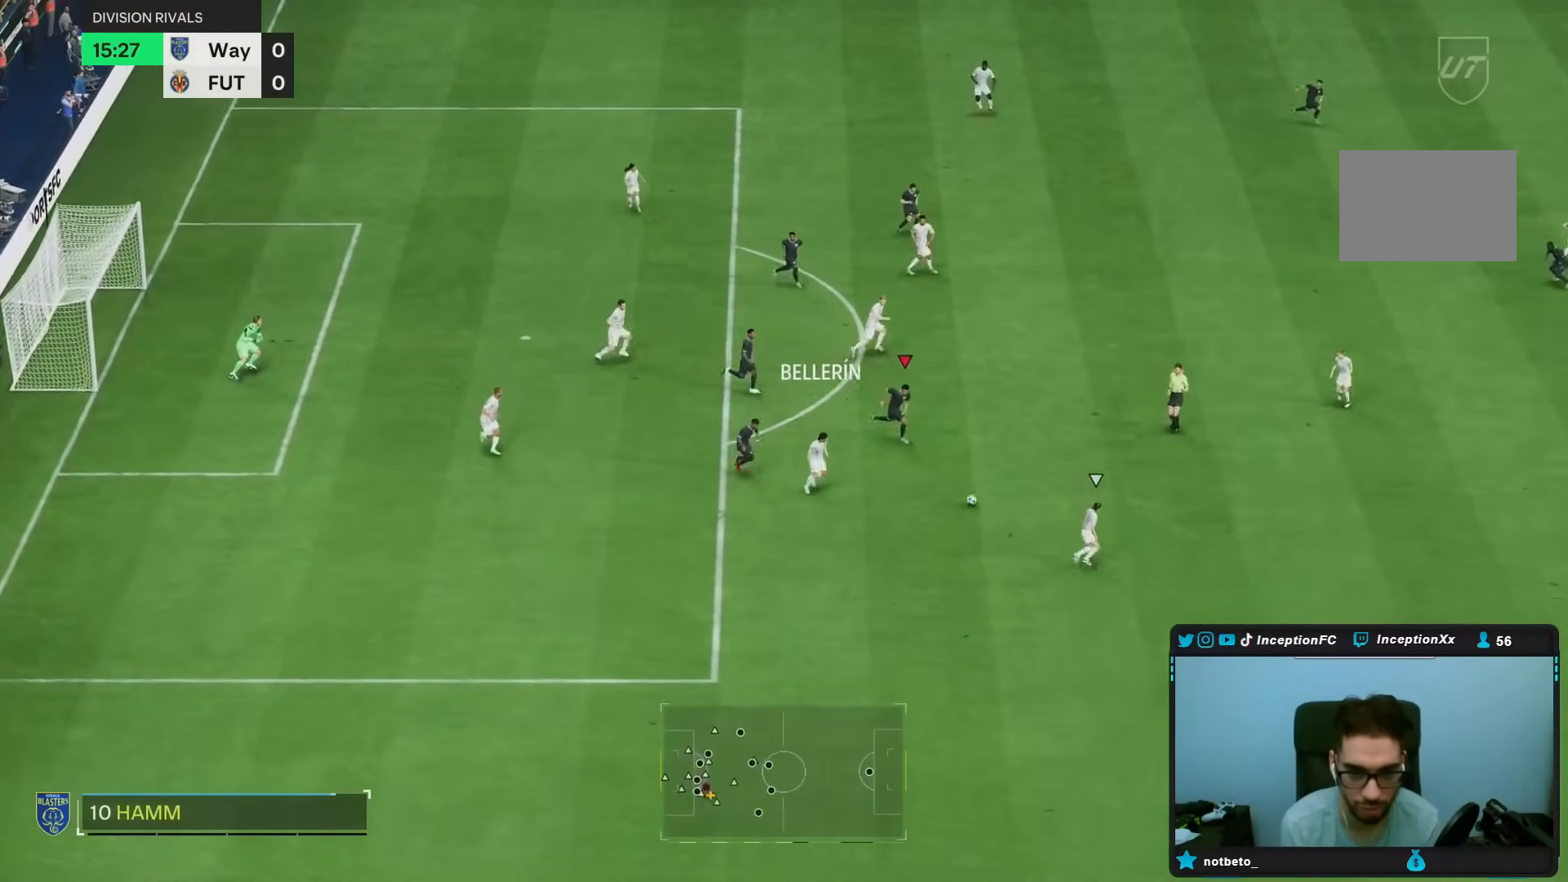
{"dt_ms": 500, "buttons": ["R2"], "left_stick": "down-right", "right_stick": "center", "events": []}
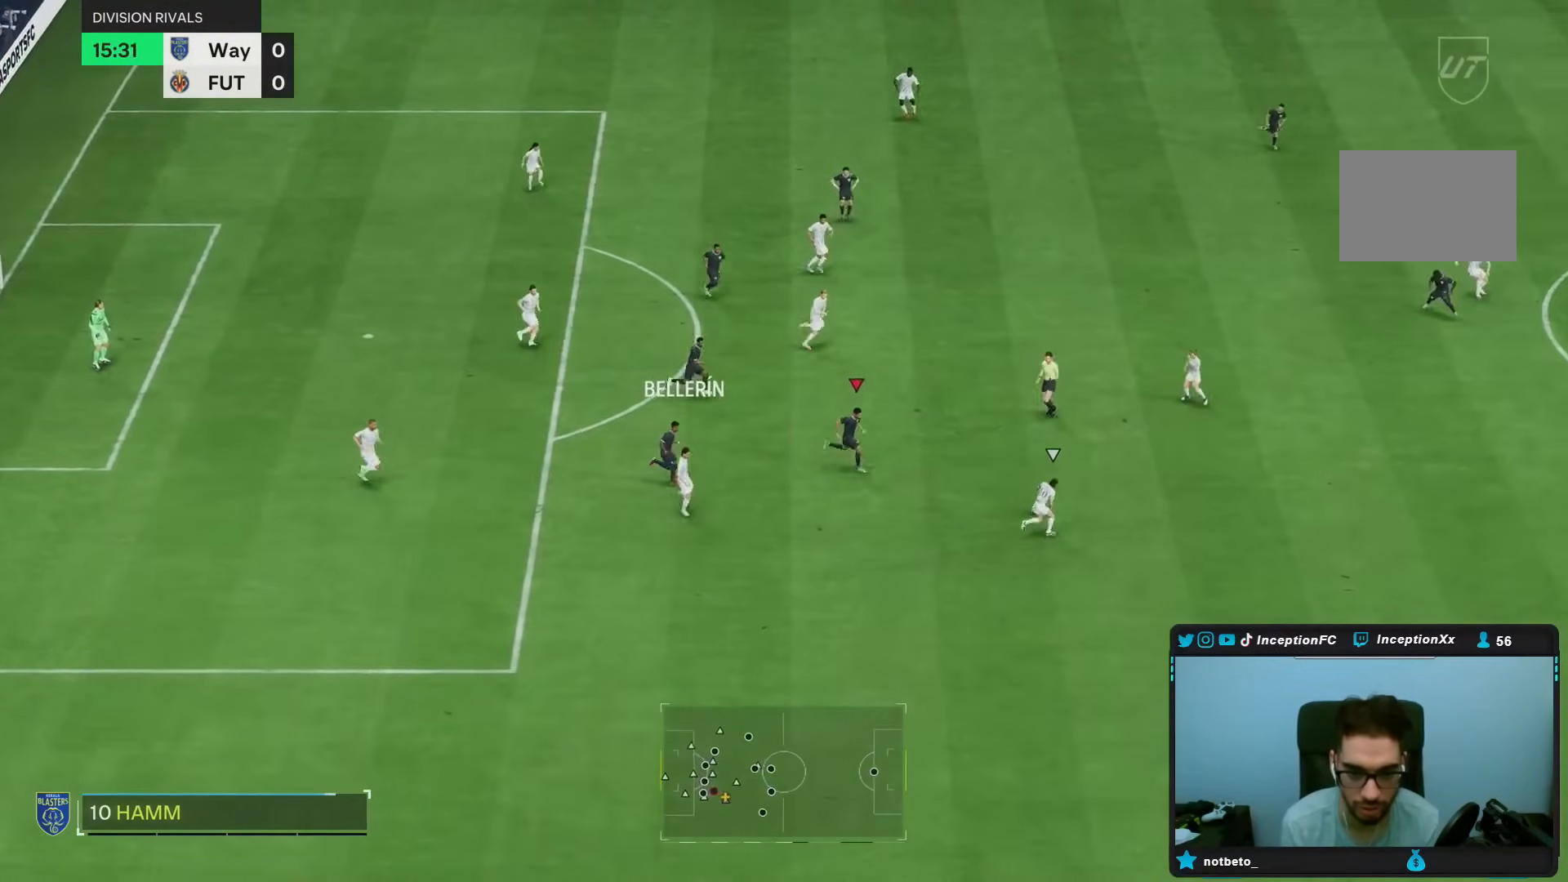
{"dt_ms": 500, "buttons": [], "left_stick": "up-right", "right_stick": "center", "events": [[33, "right_stick", "right"], [117, "L2", "down"], [167, "right_stick", "center"], [283, "L2", "up"], [383, "R2", "up"], [383, "TRIANGLE", "down"], [400, "left_stick", "up-right"], [467, "TRIANGLE", "up"]]}
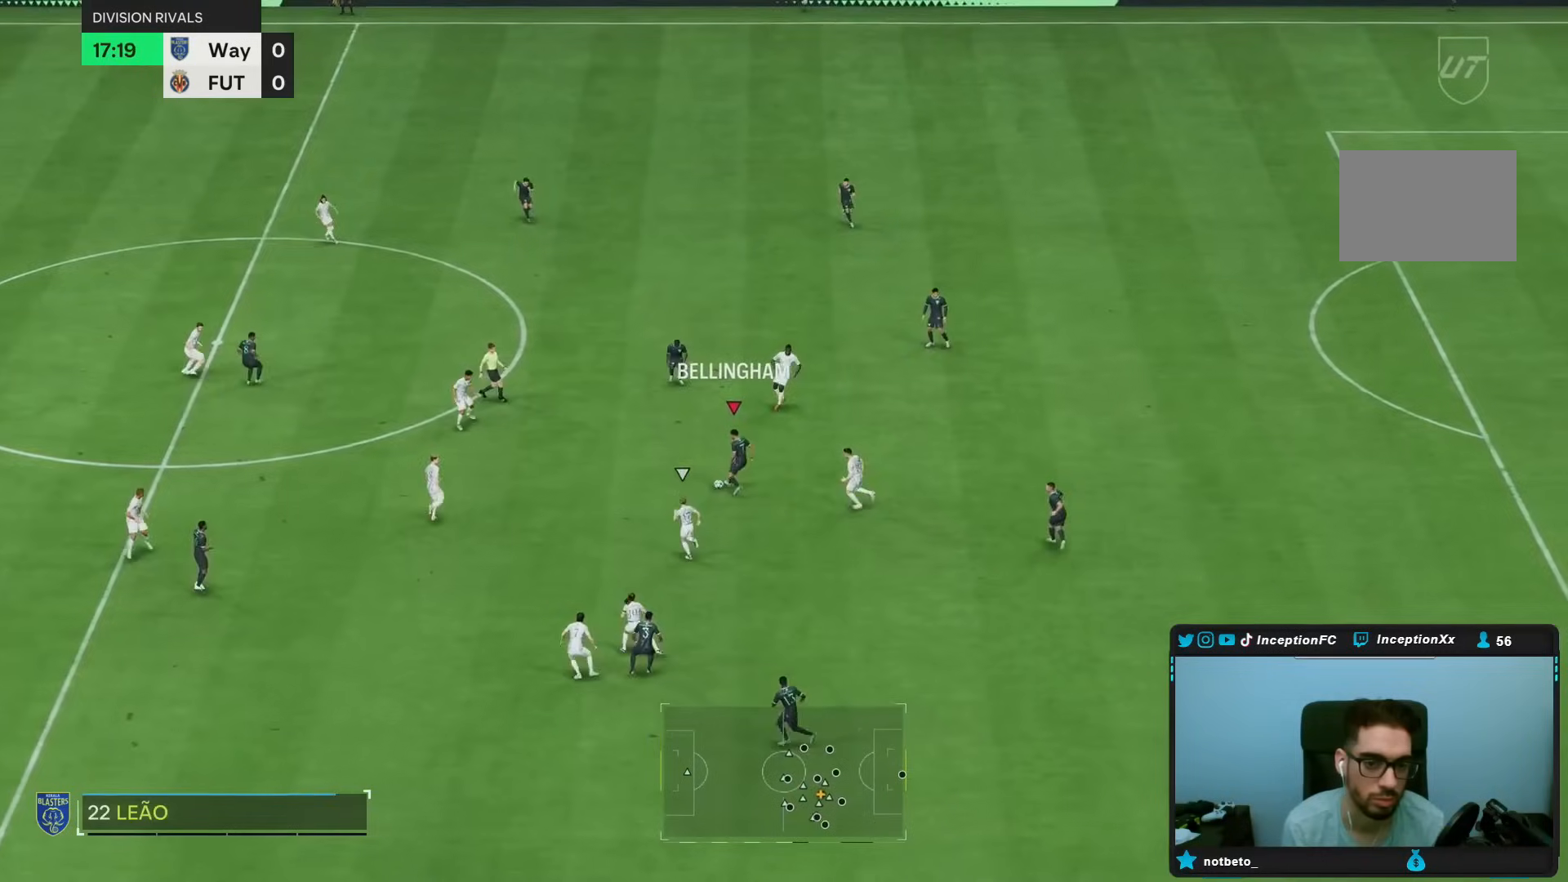
{"dt_ms": 500, "buttons": ["R2"], "left_stick": "center", "right_stick": "center", "events": [[433, "R2", "down"], [450, "left_stick", "center"]]}
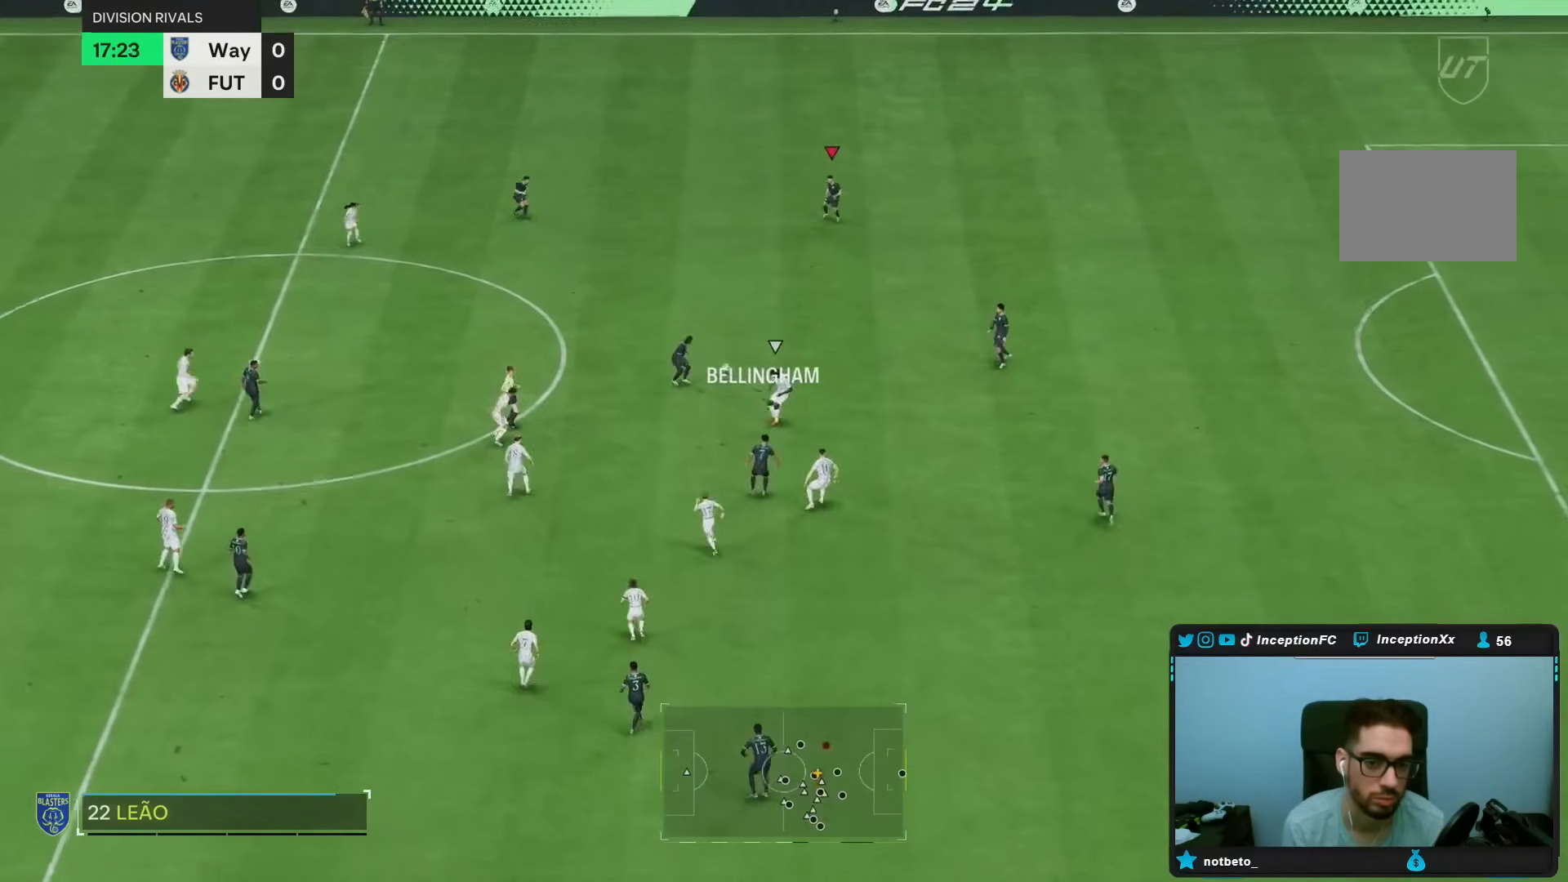
{"dt_ms": 500, "buttons": ["R2"], "left_stick": "left", "right_stick": "center", "events": [[100, "left_stick", "left"]]}
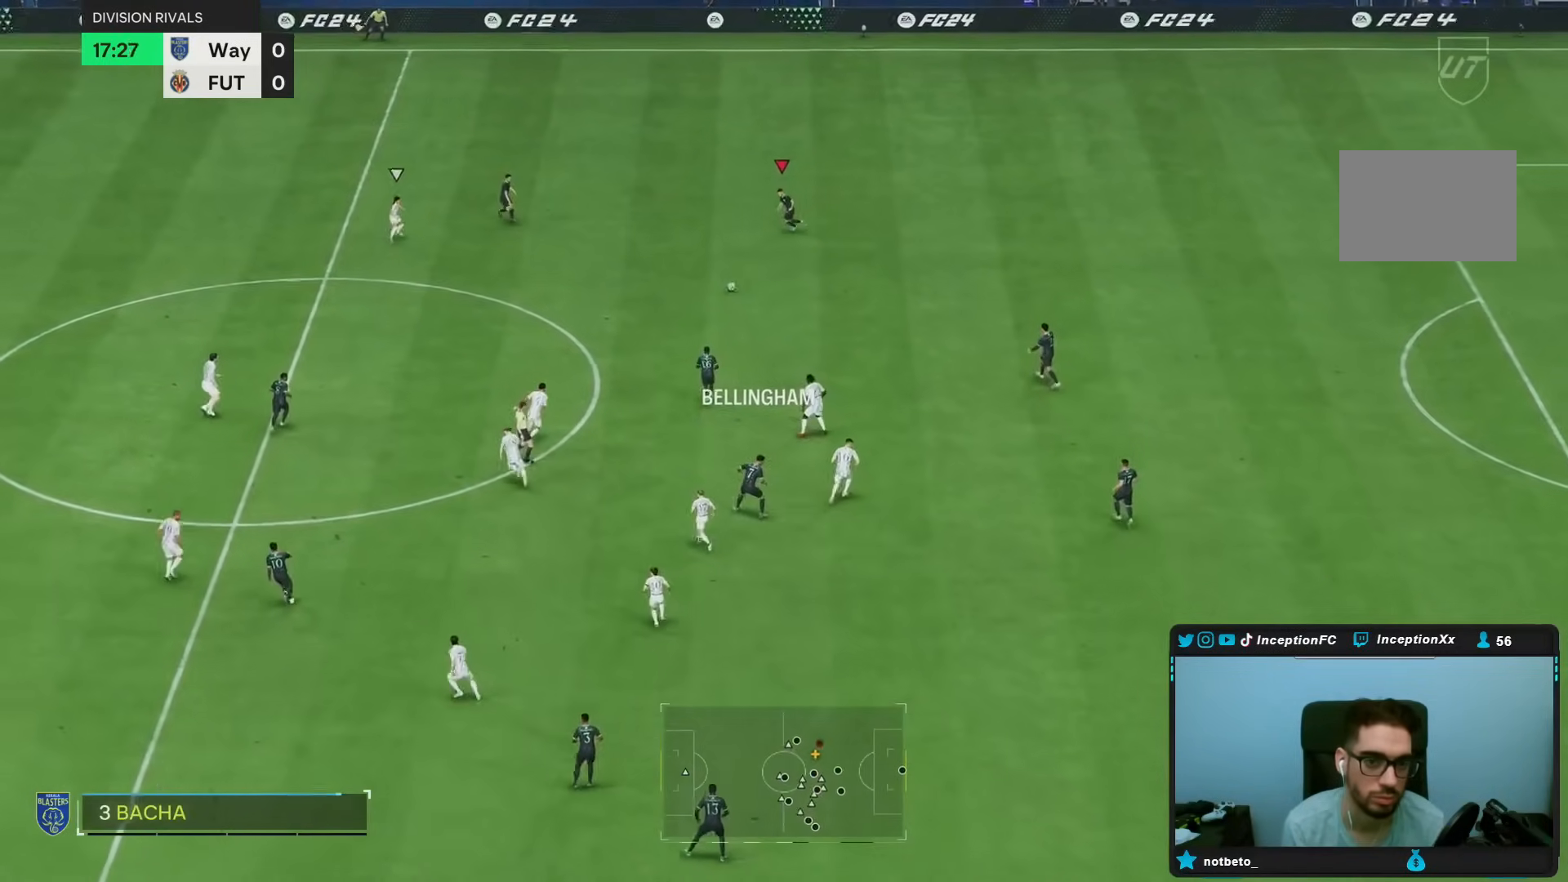
{"dt_ms": 500, "buttons": [], "left_stick": "left", "right_stick": "center", "events": [[33, "R2", "up"], [383, "right_stick", "down-left"], [483, "right_stick", "center"]]}
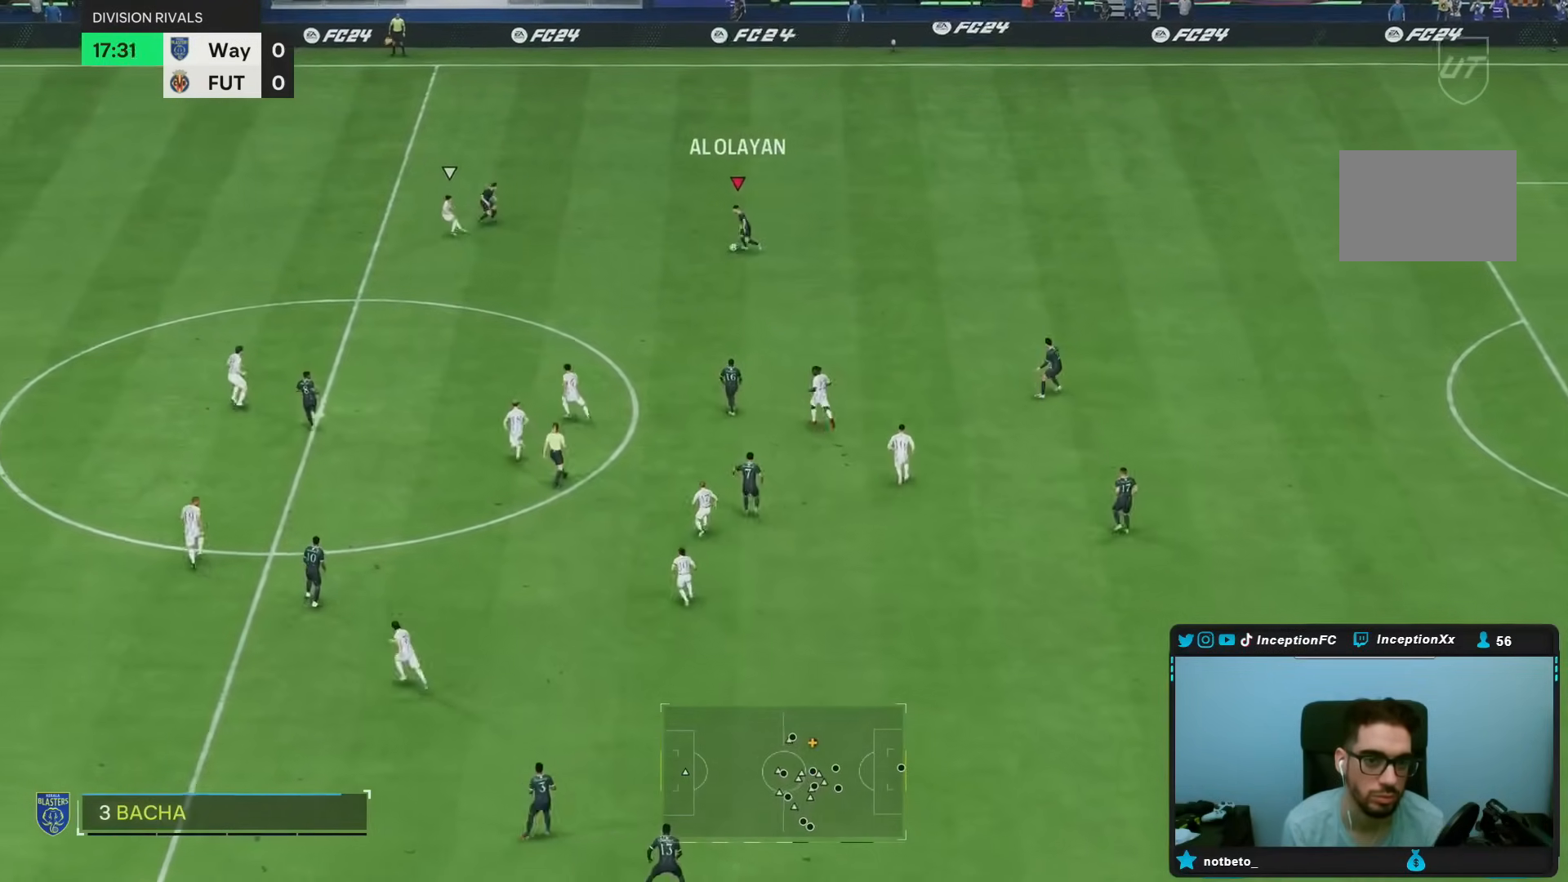
{"dt_ms": 500, "buttons": [], "left_stick": "down", "right_stick": "center", "events": [[150, "R1", "down"], [217, "left_stick", "down"], [483, "R1", "up"]]}
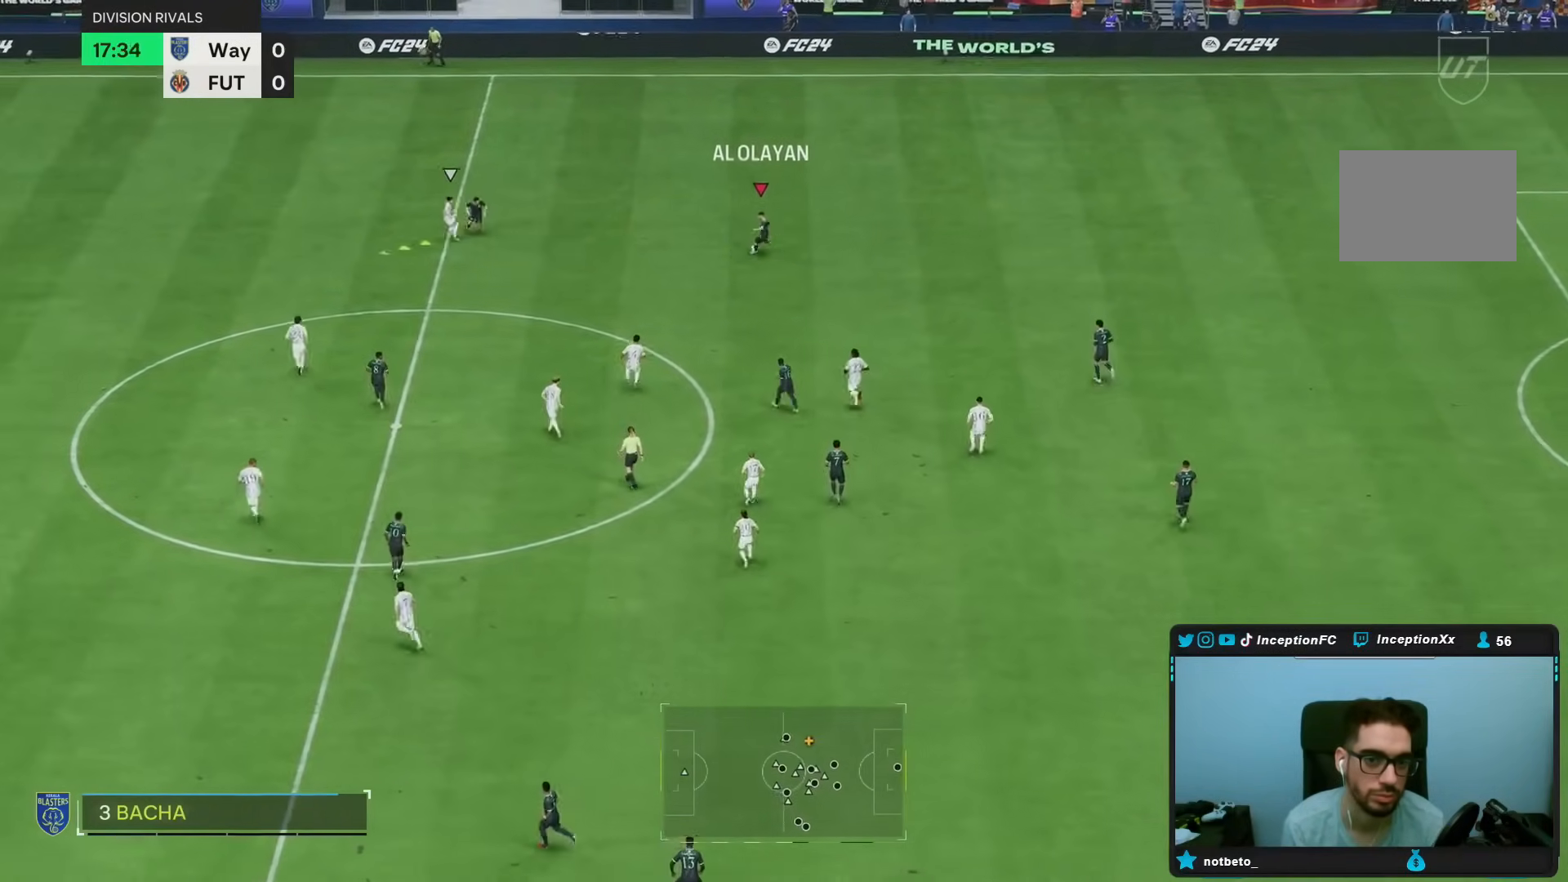
{"dt_ms": 500, "buttons": [], "left_stick": "center", "right_stick": "center", "events": [[117, "left_stick", "center"], [233, "R2", "down"], [300, "left_stick", "up-right"], [400, "R2", "up"], [467, "left_stick", "center"]]}
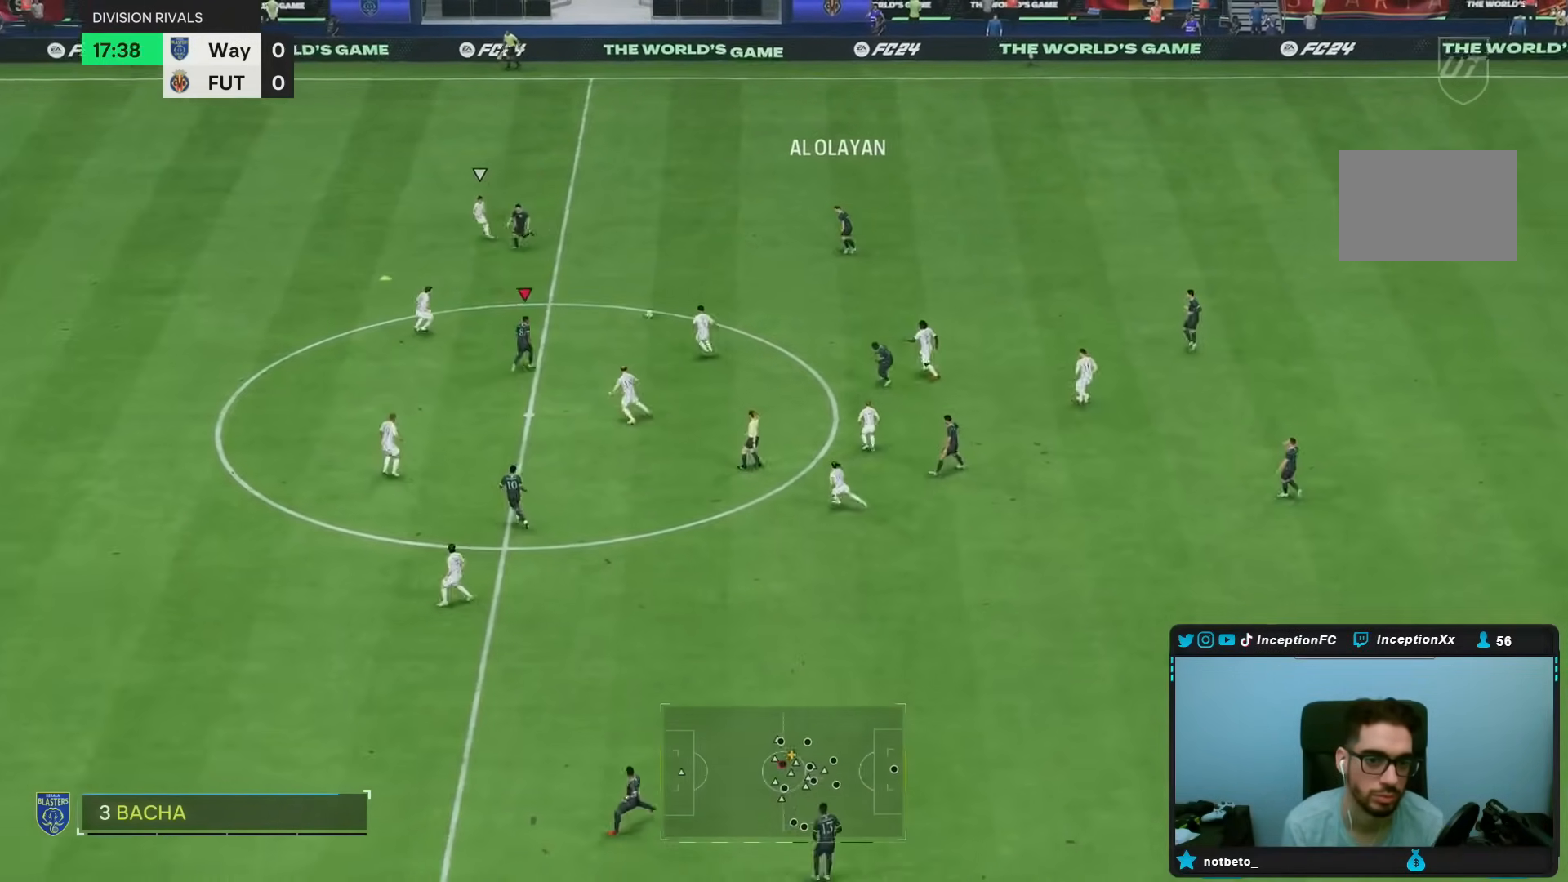
{"dt_ms": 500, "buttons": [], "left_stick": "down", "right_stick": "center", "events": [[383, "left_stick", "down"]]}
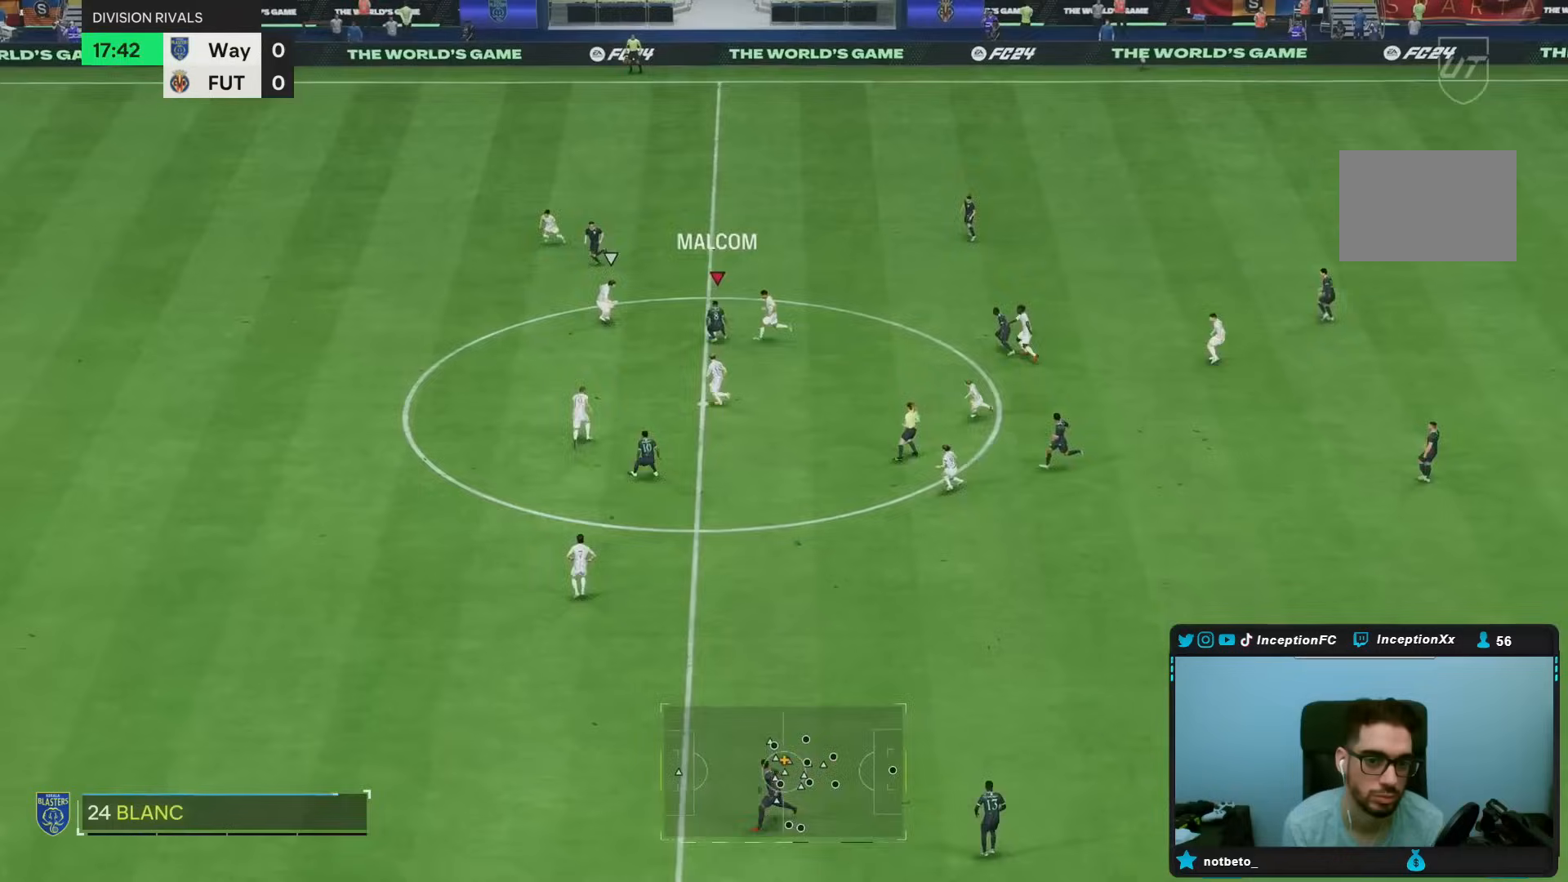
{"dt_ms": 500, "buttons": [], "left_stick": "down", "right_stick": "center", "events": []}
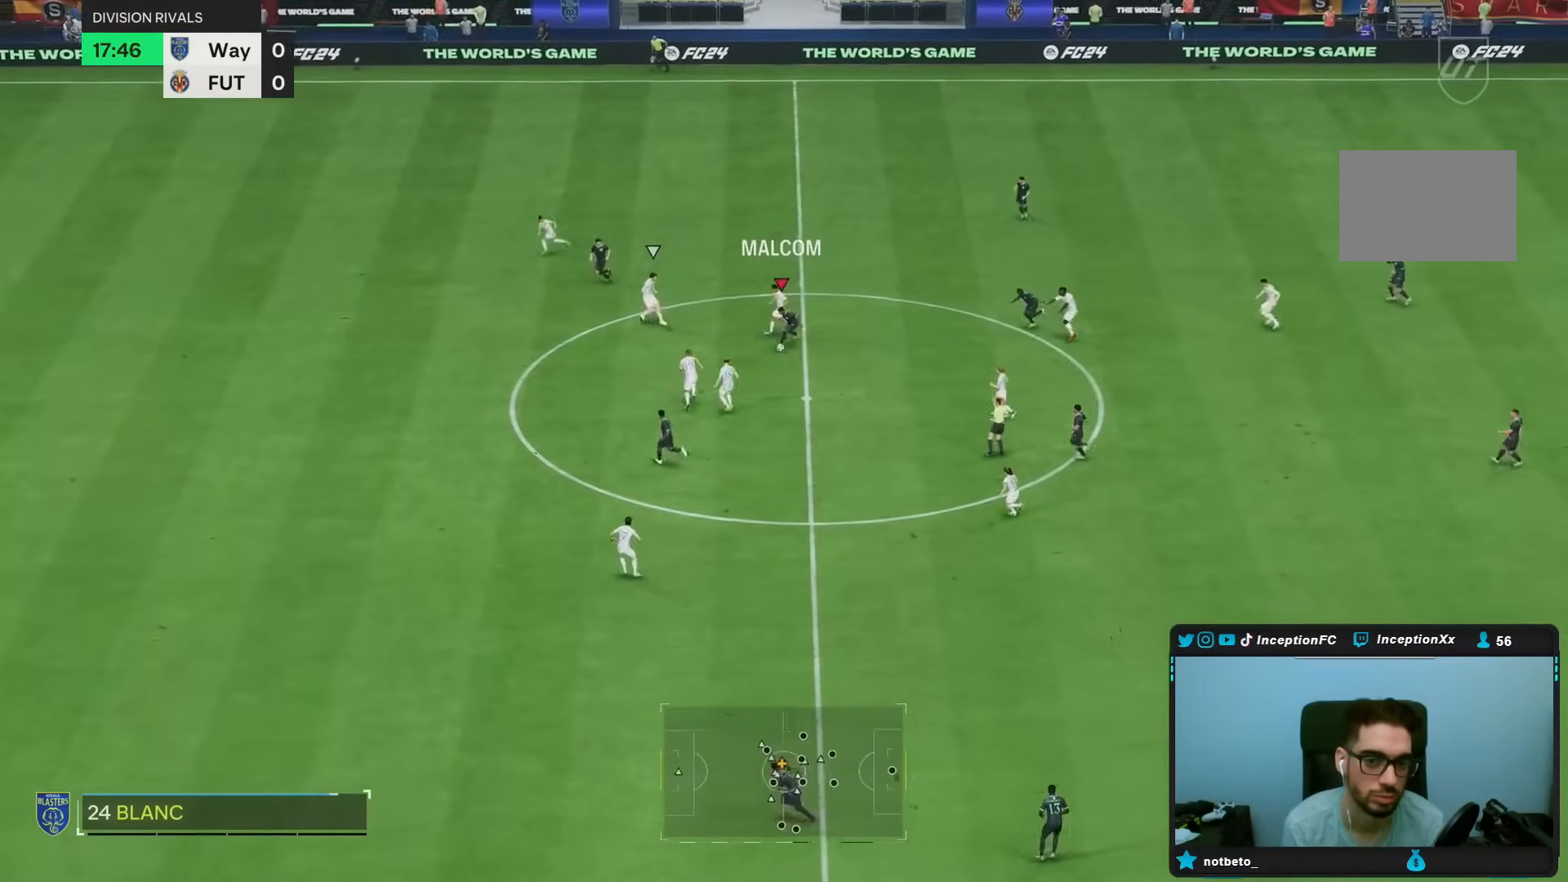
{"dt_ms": 500, "buttons": [], "left_stick": "down-left", "right_stick": "center", "events": [[267, "L1", "down"], [367, "left_stick", "down-left"], [400, "L1", "up"]]}
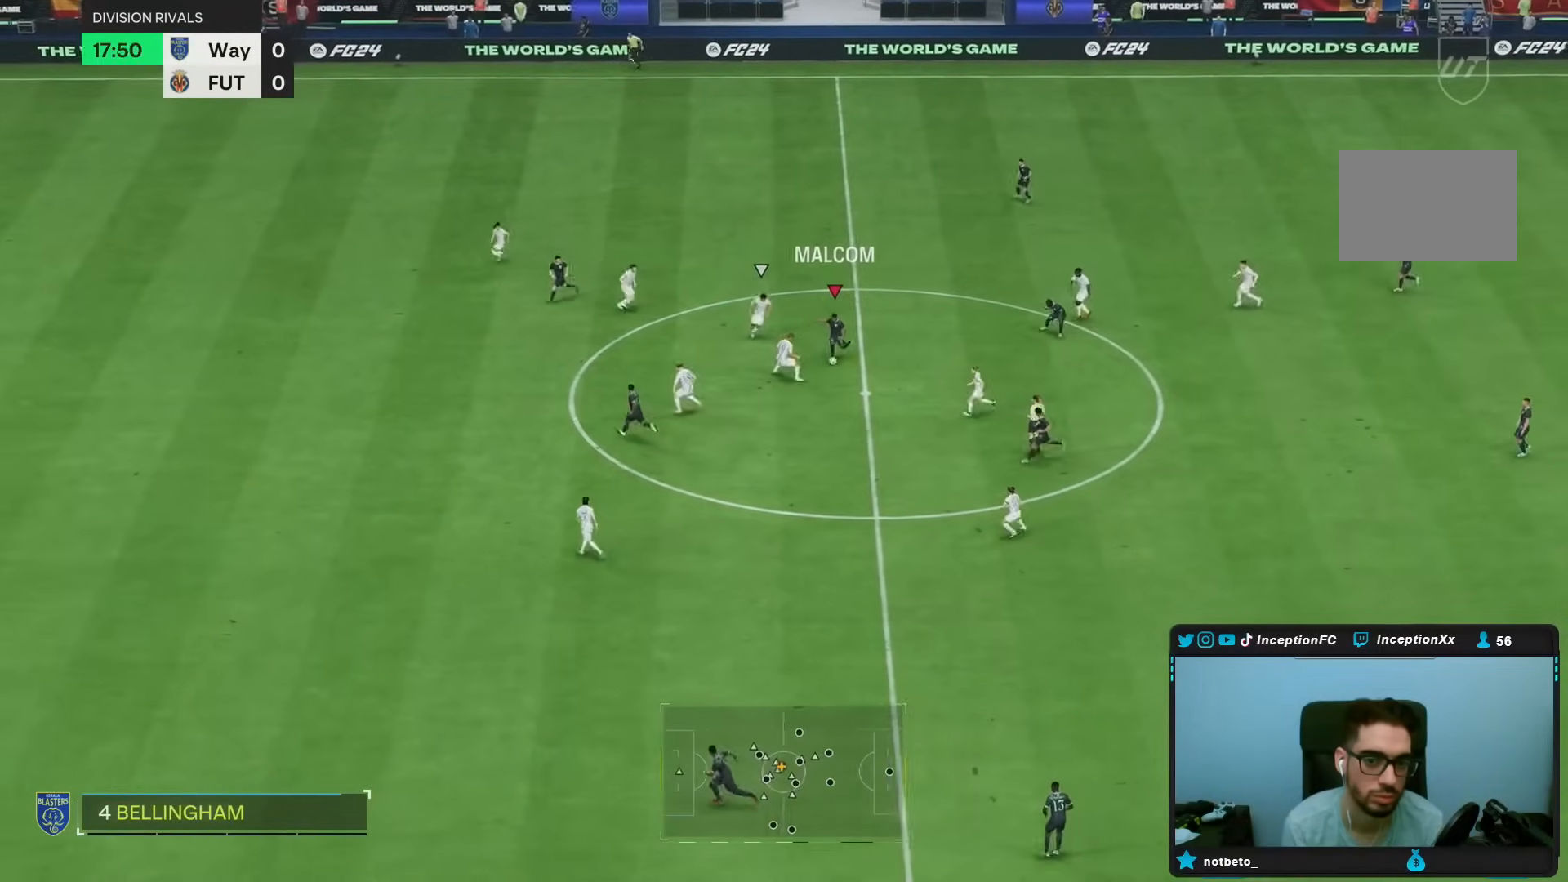
{"dt_ms": 500, "buttons": ["R2"], "left_stick": "down-left", "right_stick": "center", "events": [[367, "R2", "down"]]}
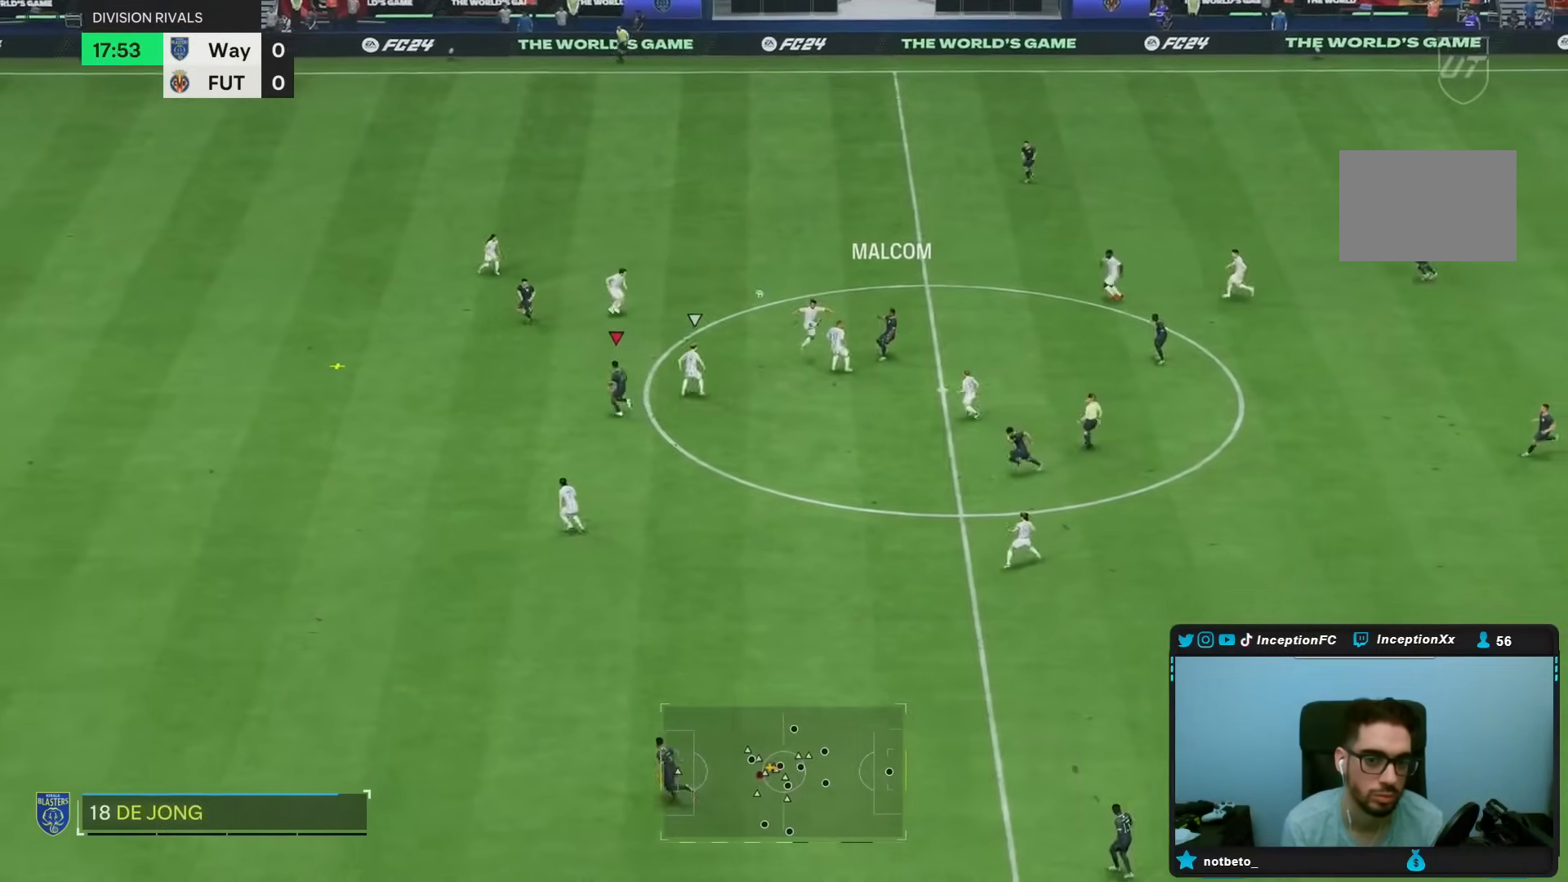
{"dt_ms": 500, "buttons": ["R2"], "left_stick": "down-left", "right_stick": "center", "events": []}
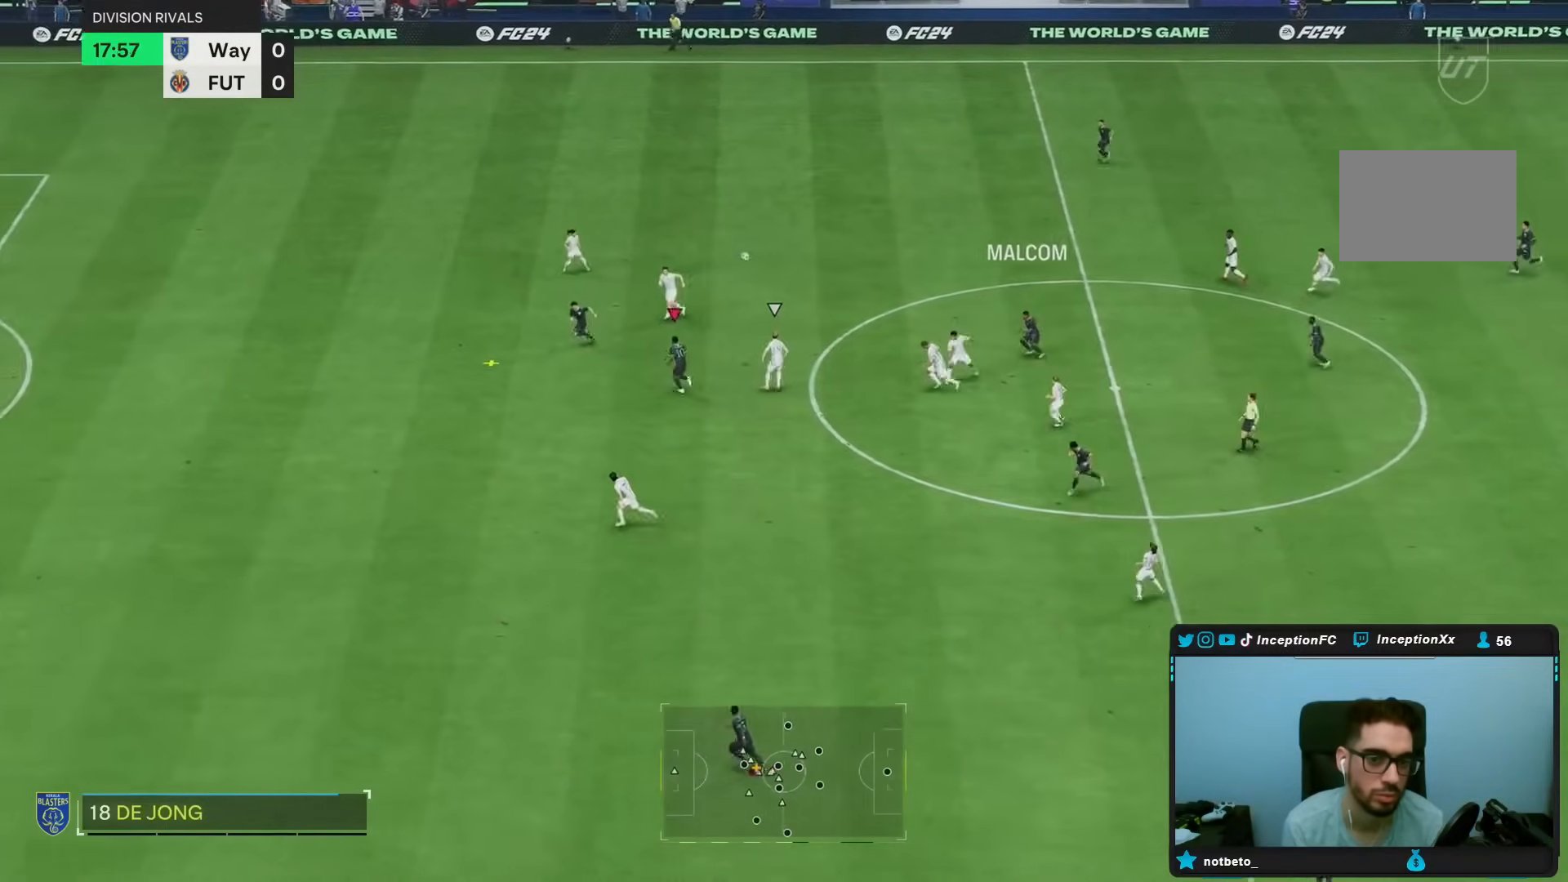
{"dt_ms": 500, "buttons": [], "left_stick": "down-left", "right_stick": "center", "events": [[450, "R2", "up"]]}
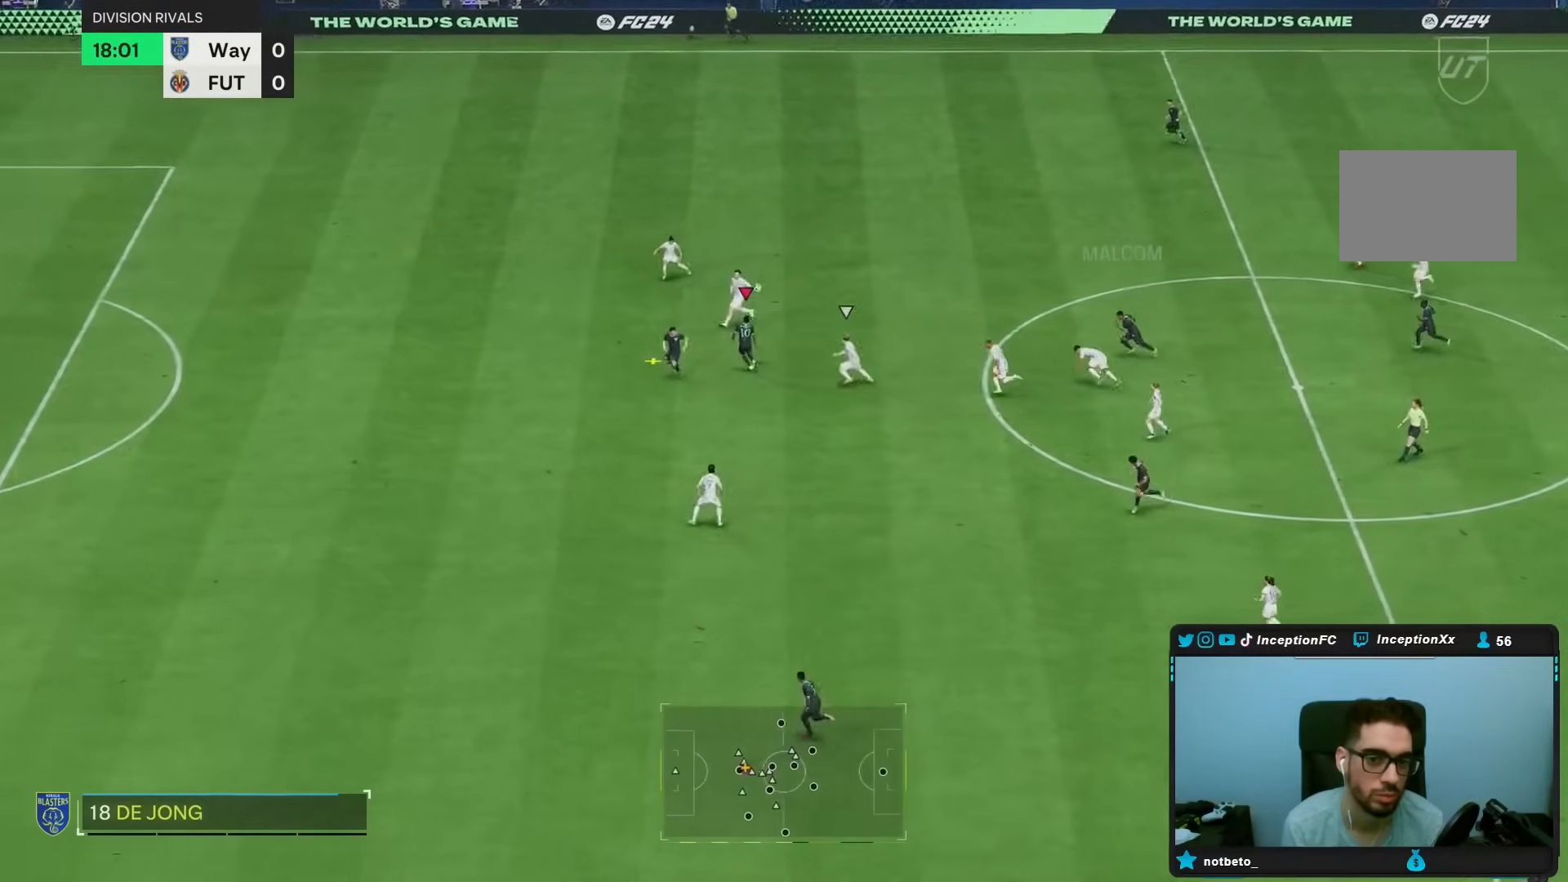
{"dt_ms": 500, "buttons": [], "left_stick": "down", "right_stick": "center", "events": [[50, "left_stick", "down"]]}
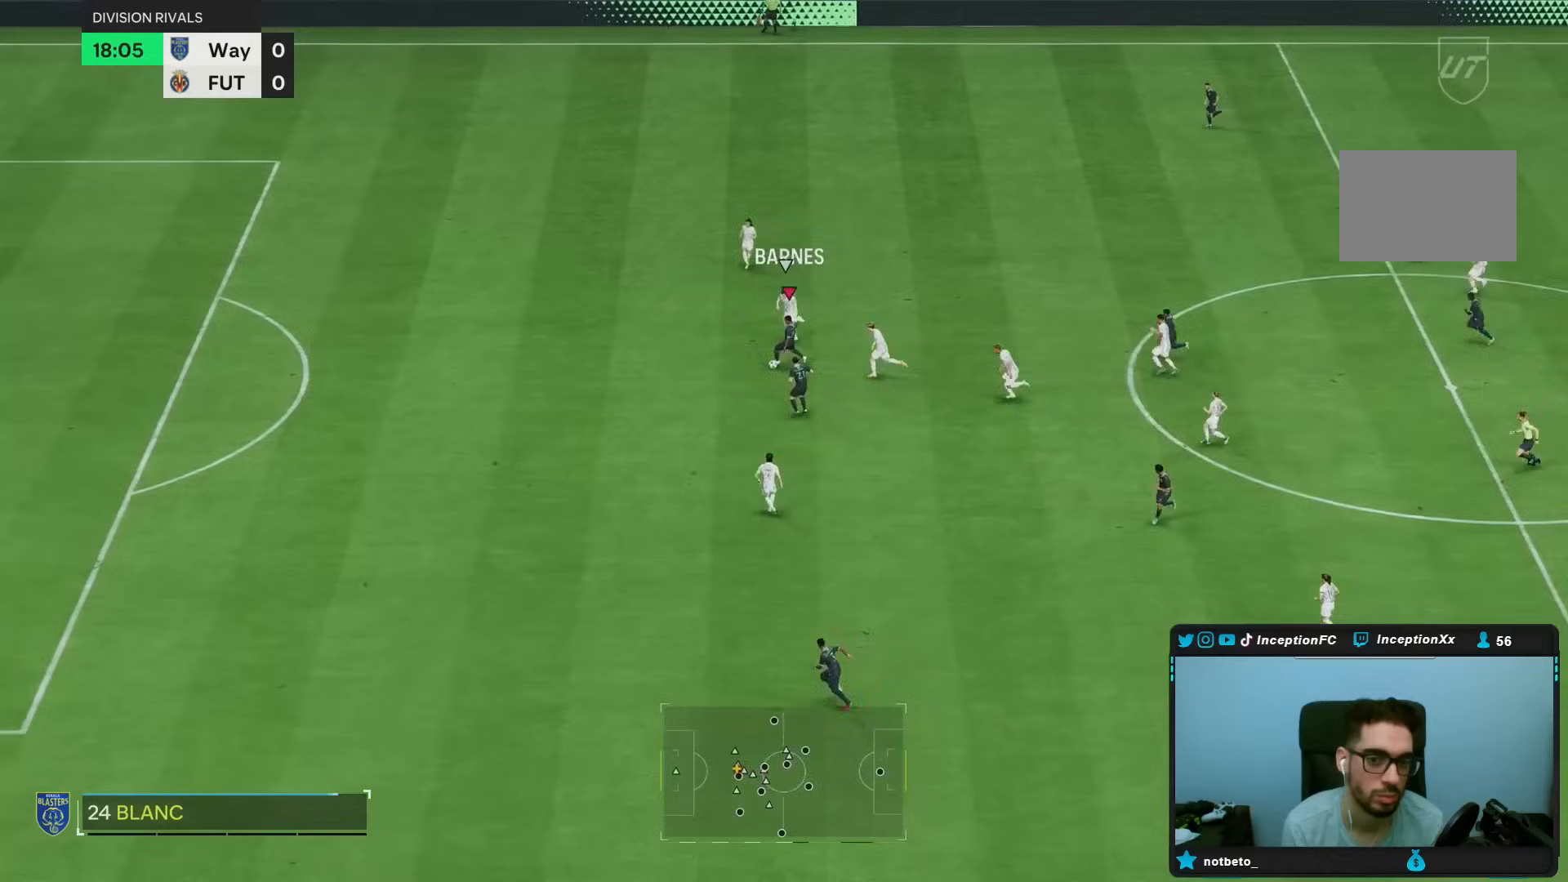
{"dt_ms": 500, "buttons": ["R2"], "left_stick": "down", "right_stick": "center", "events": [[33, "left_stick", "down-left"], [117, "R2", "down"], [417, "left_stick", "down"]]}
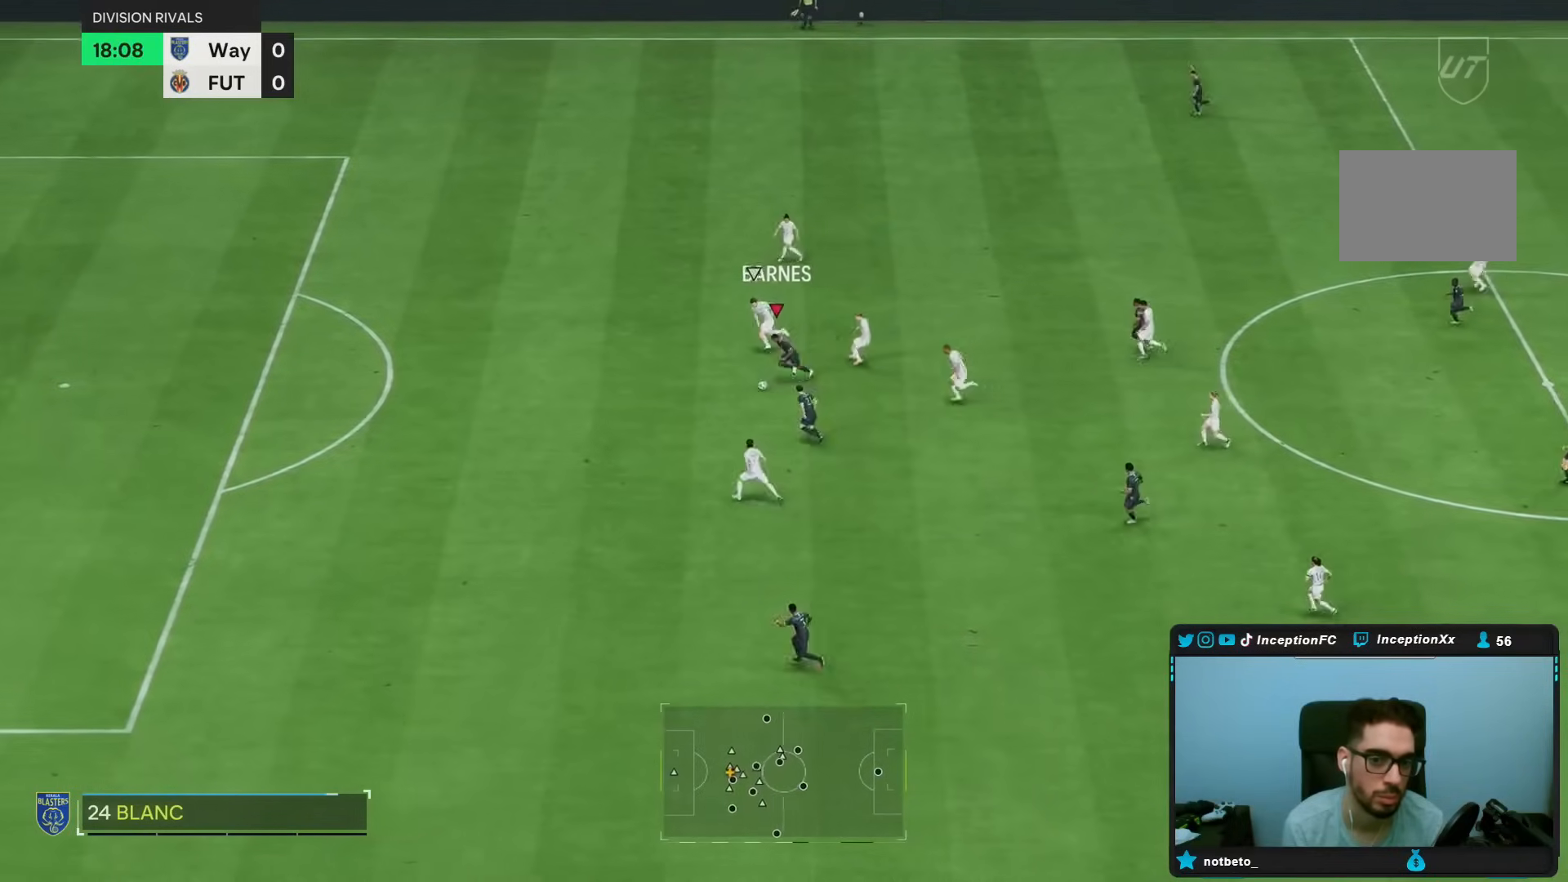
{"dt_ms": 500, "buttons": [], "left_stick": "center", "right_stick": "down", "events": [[317, "R2", "up"], [350, "right_stick", "down"], [433, "left_stick", "center"]]}
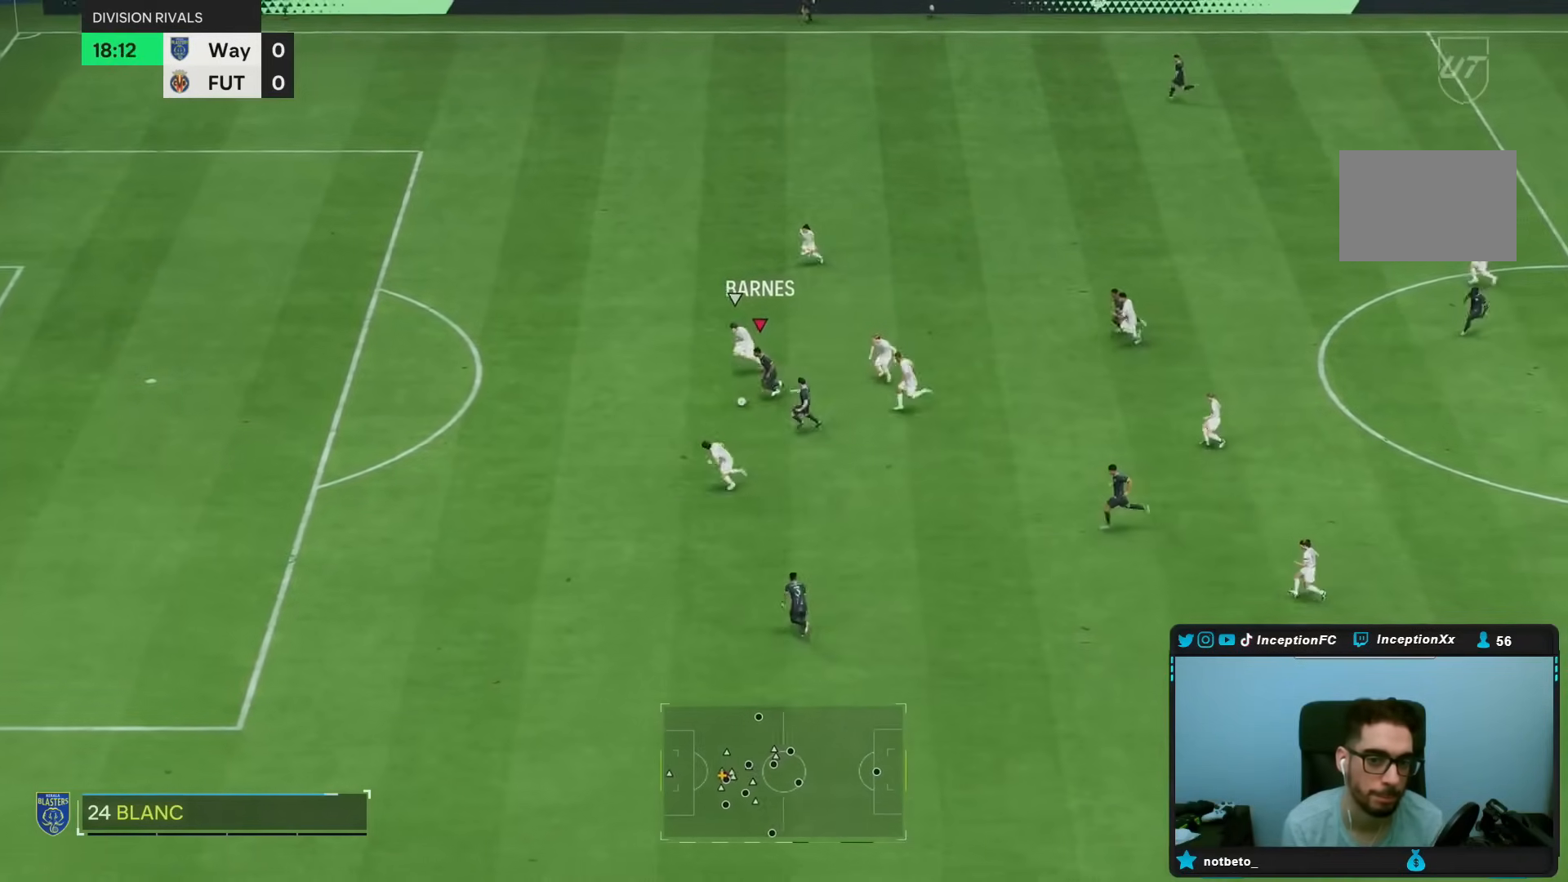
{"dt_ms": 1000, "buttons": [], "left_stick": "down-left", "right_stick": "center"}
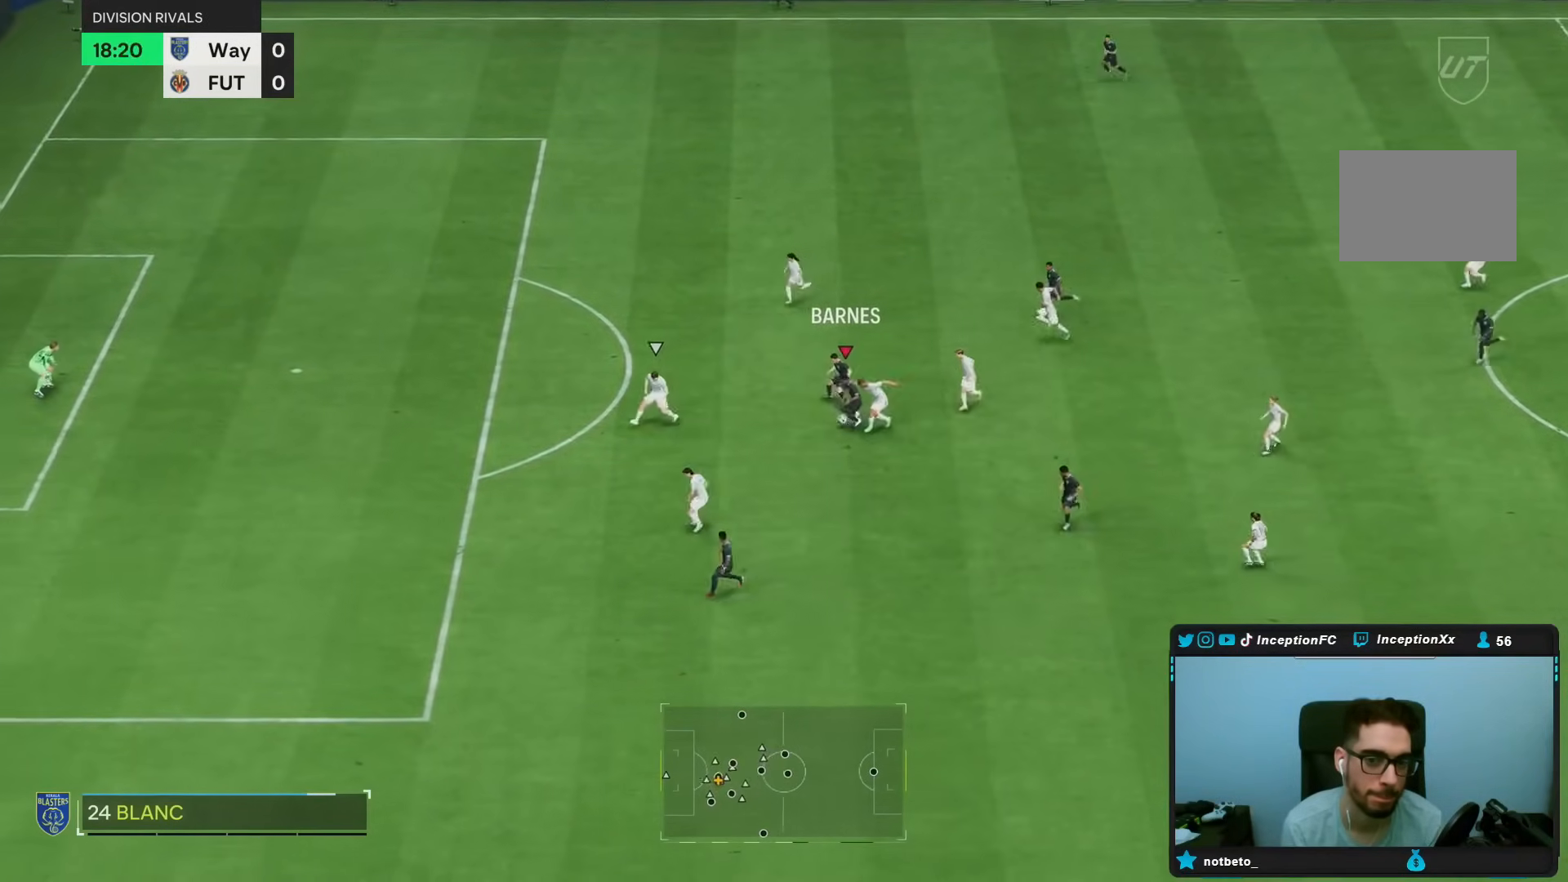
{"dt_ms": 500, "buttons": ["R1"], "left_stick": "down-left", "right_stick": "center", "events": [[283, "R1", "down"]]}
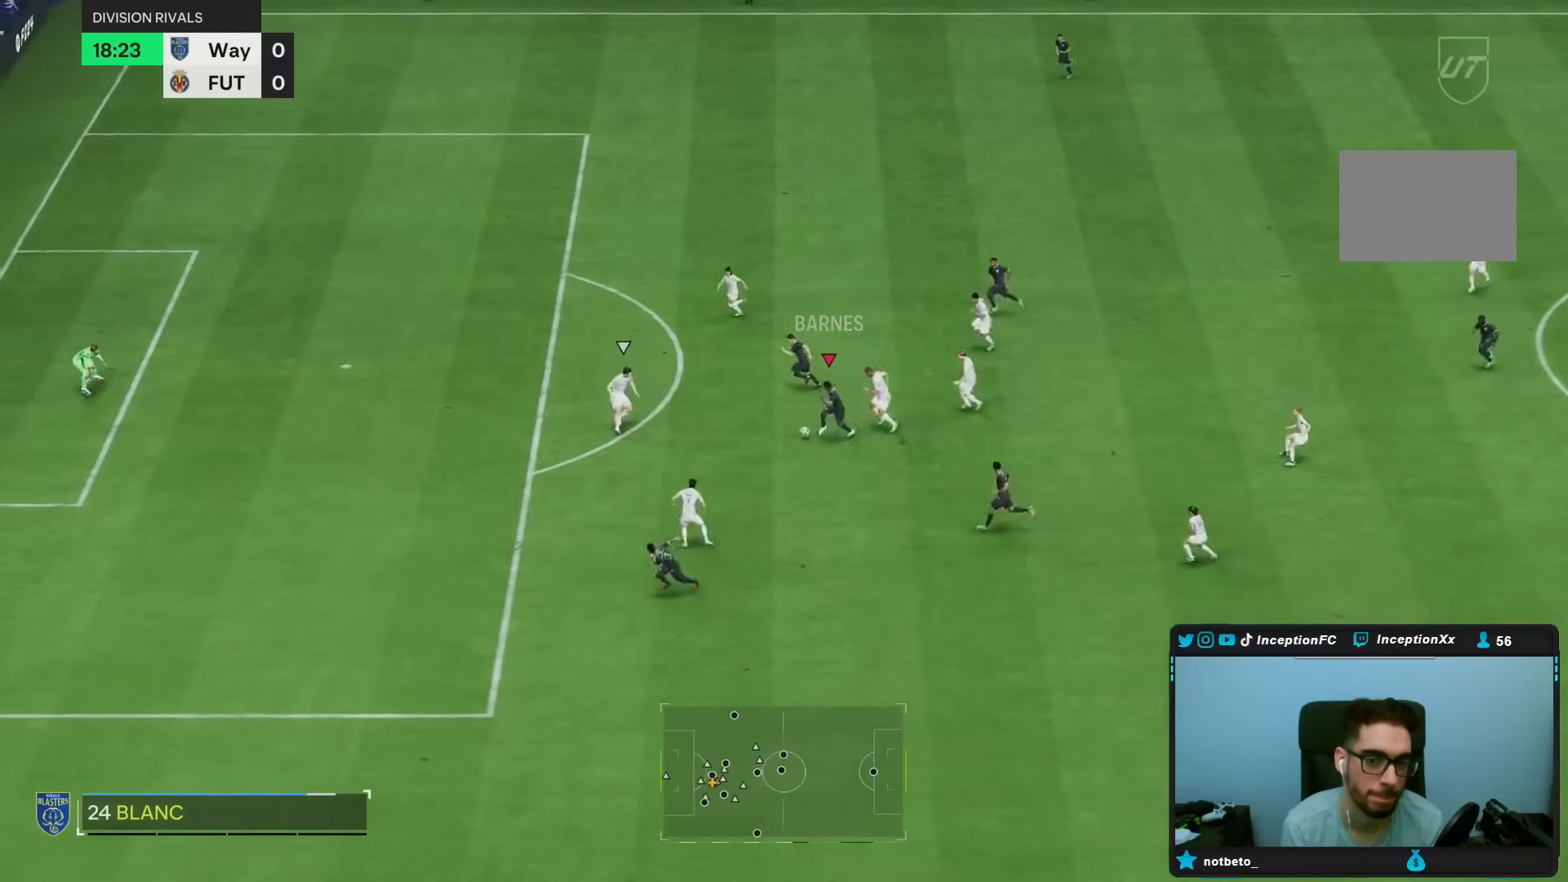
{"dt_ms": 500, "buttons": ["R1"], "left_stick": "down-left", "right_stick": "center"}
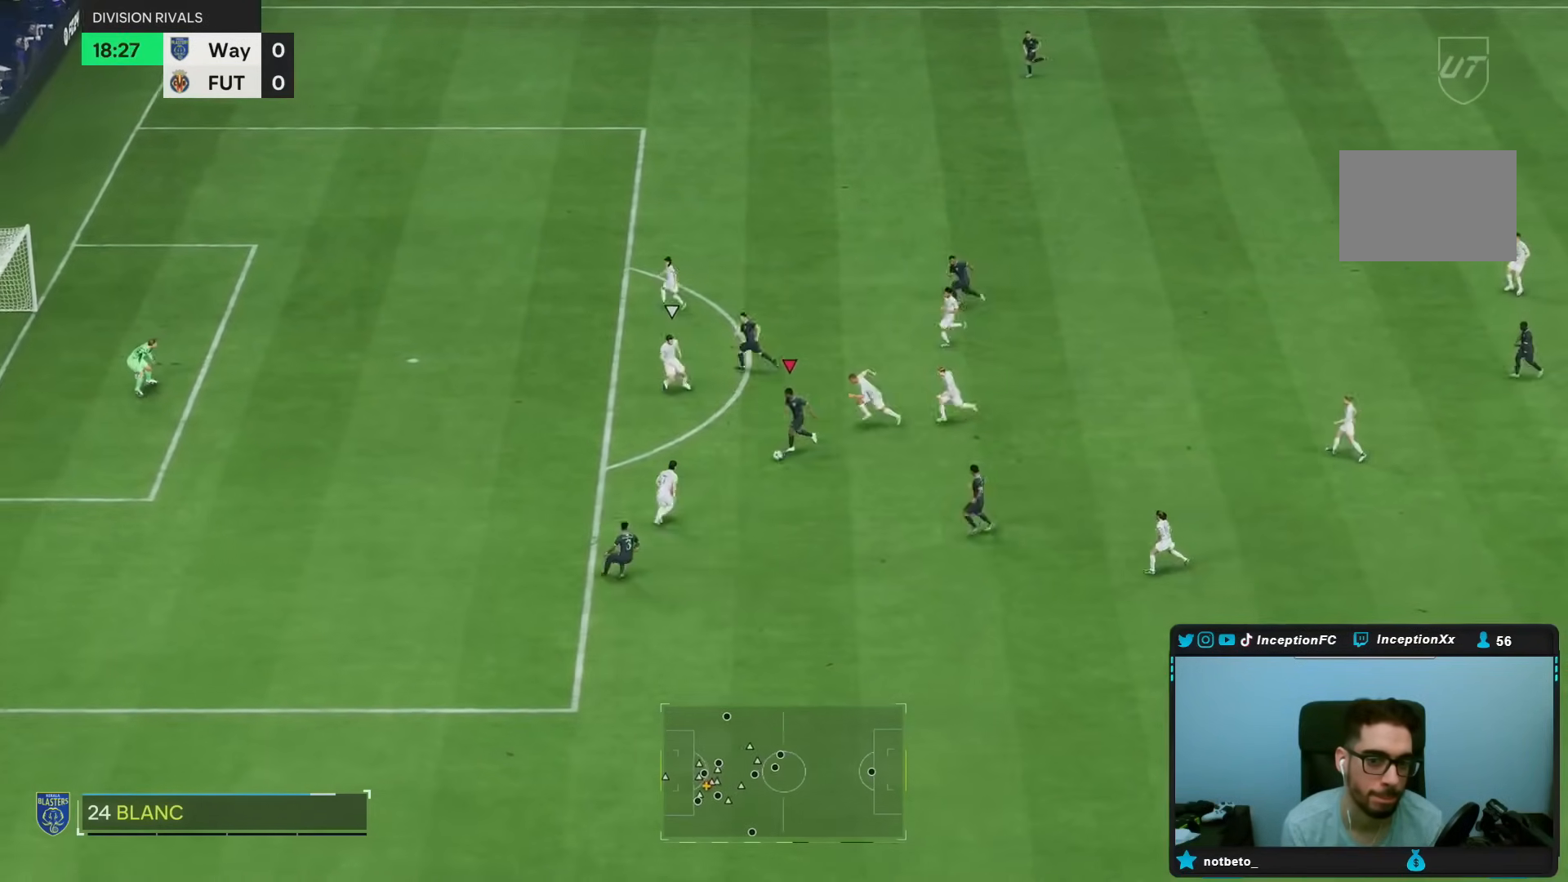
{"dt_ms": 500, "buttons": [], "left_stick": "right", "right_stick": "center", "events": [[200, "R1", "up"], [267, "CIRCLE", "down"], [300, "left_stick", "up-right"], [367, "left_stick", "right"], [500, "CIRCLE", "up"]]}
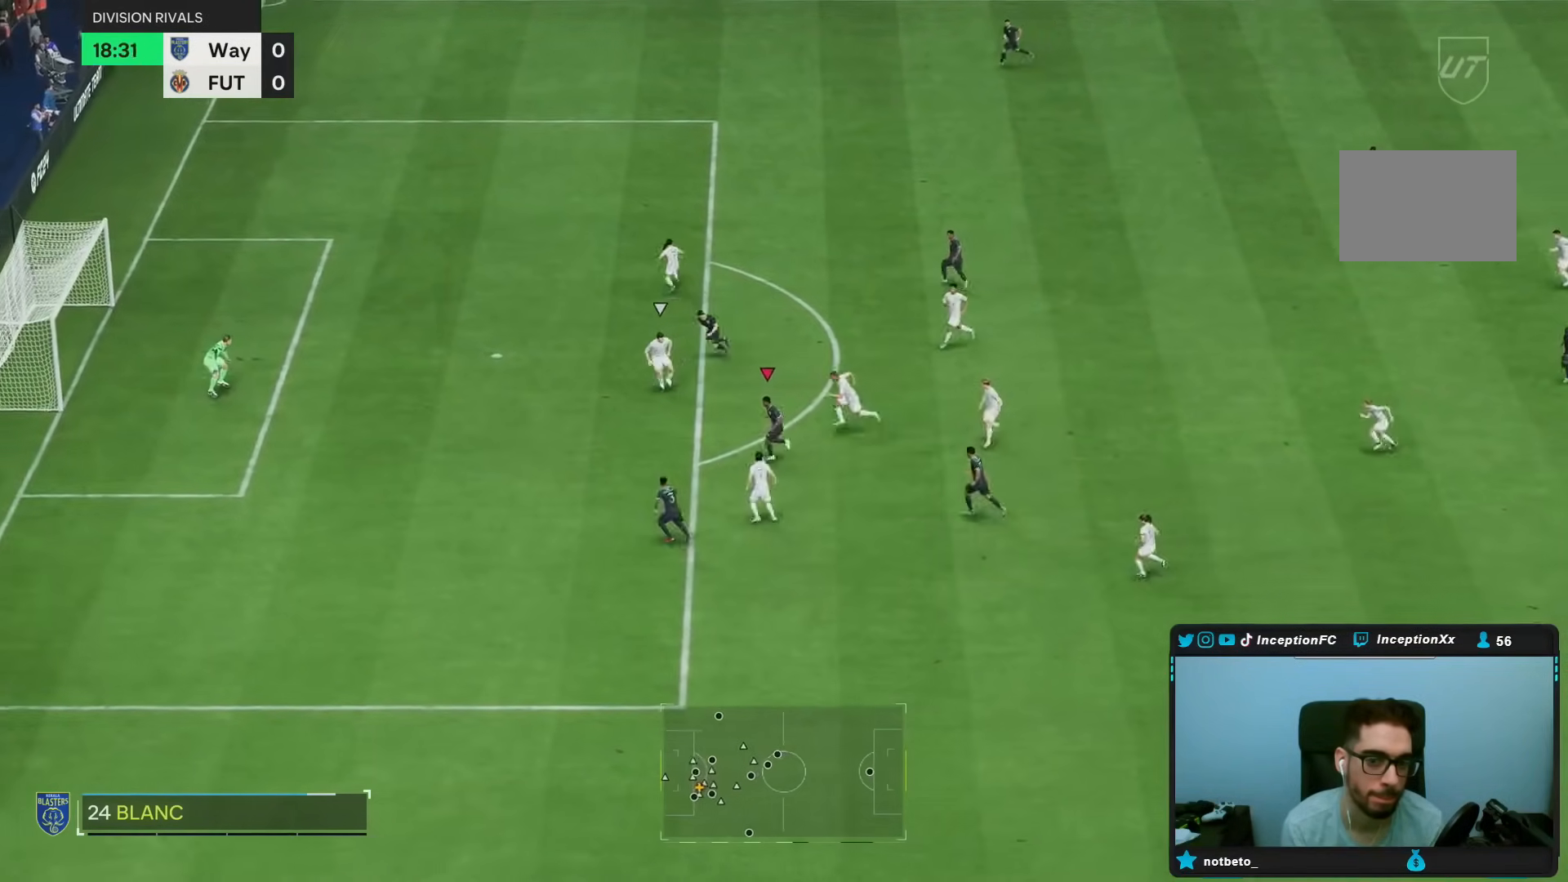
{"dt_ms": 500, "buttons": [], "left_stick": "right", "right_stick": "center", "events": [[233, "CIRCLE", "down"], [367, "CIRCLE", "up"]]}
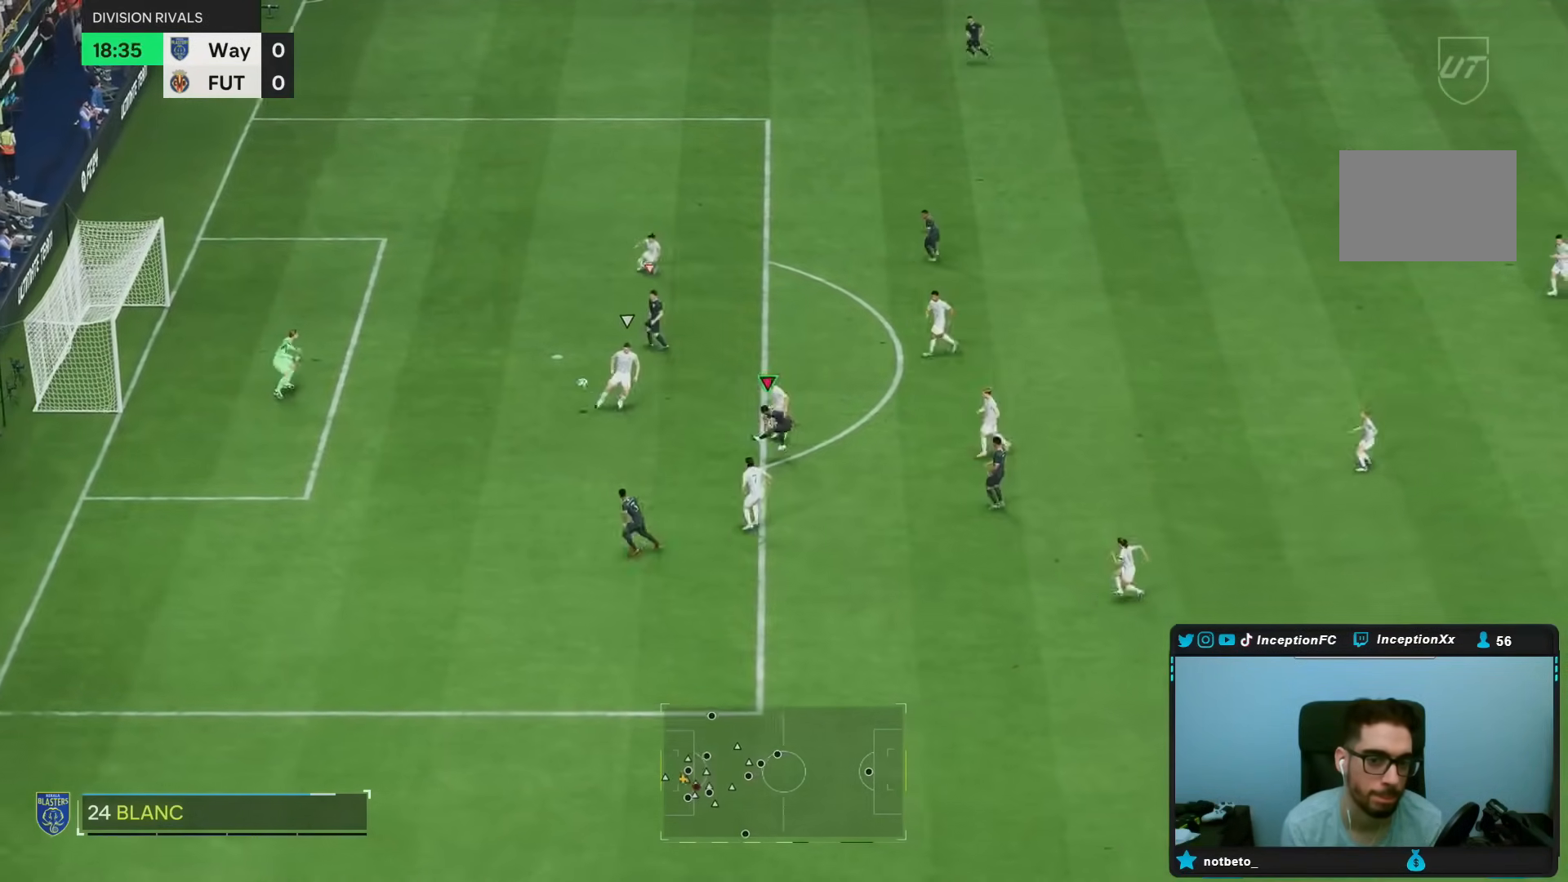
{"dt_ms": 500, "buttons": [], "left_stick": "right", "right_stick": "center", "events": []}